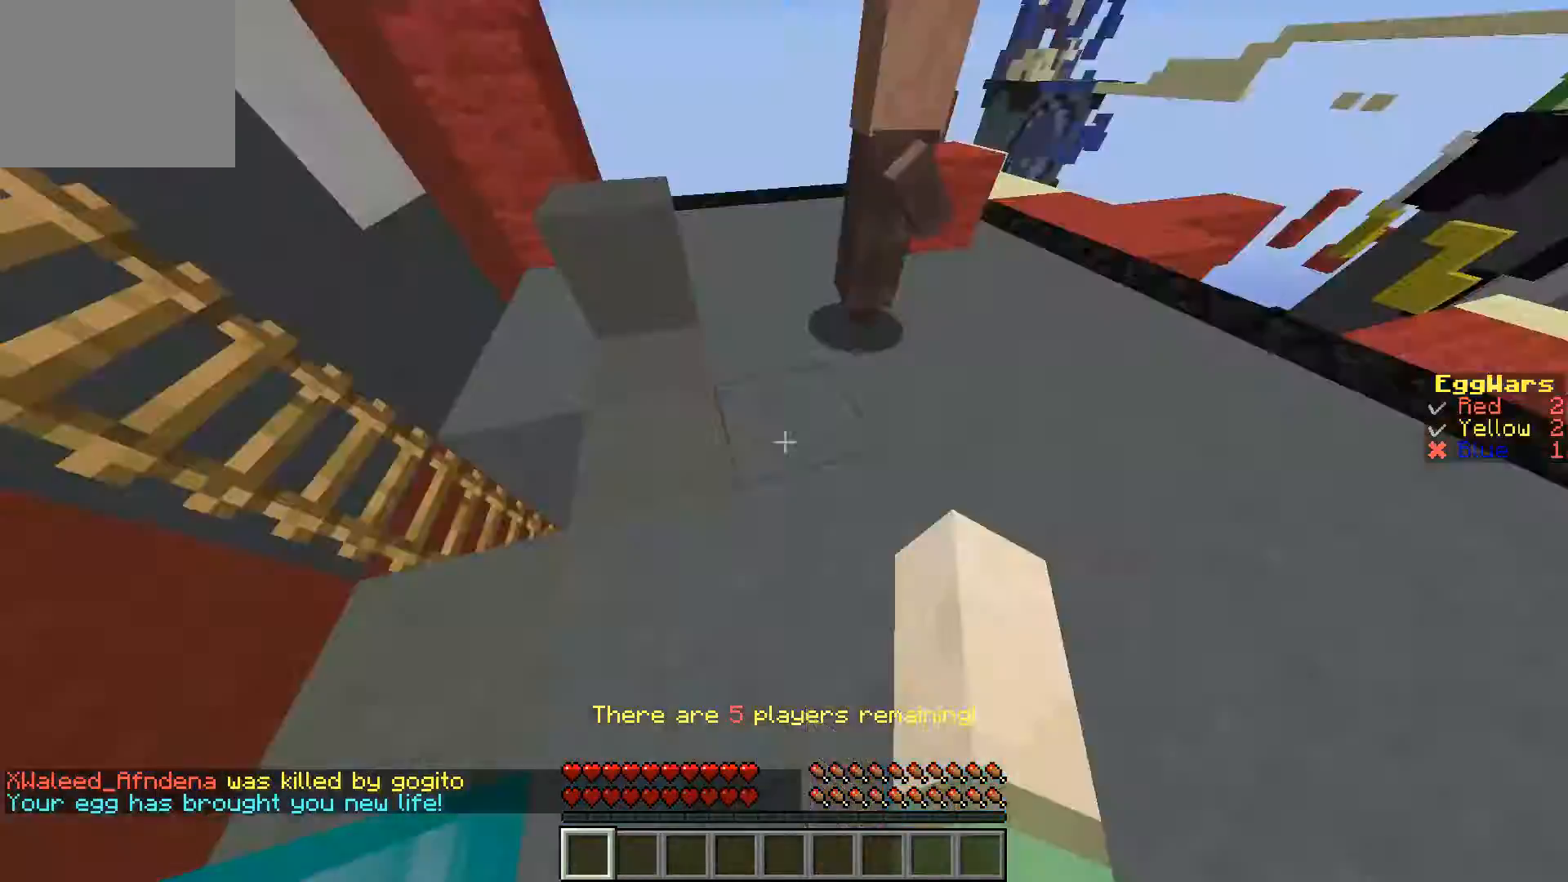
Gameplay with keyboard; each line is a JSON object with the keys held at the frame after it. "events" lists presses ("down") and releases ("up") of "a", "d", "s" and "w" between this image and that frame as [ms after this image, input, new state], when the widget could be followed in between. No other keys are recorded. Mouse input is not recorded.
{"keys": [], "events": []}
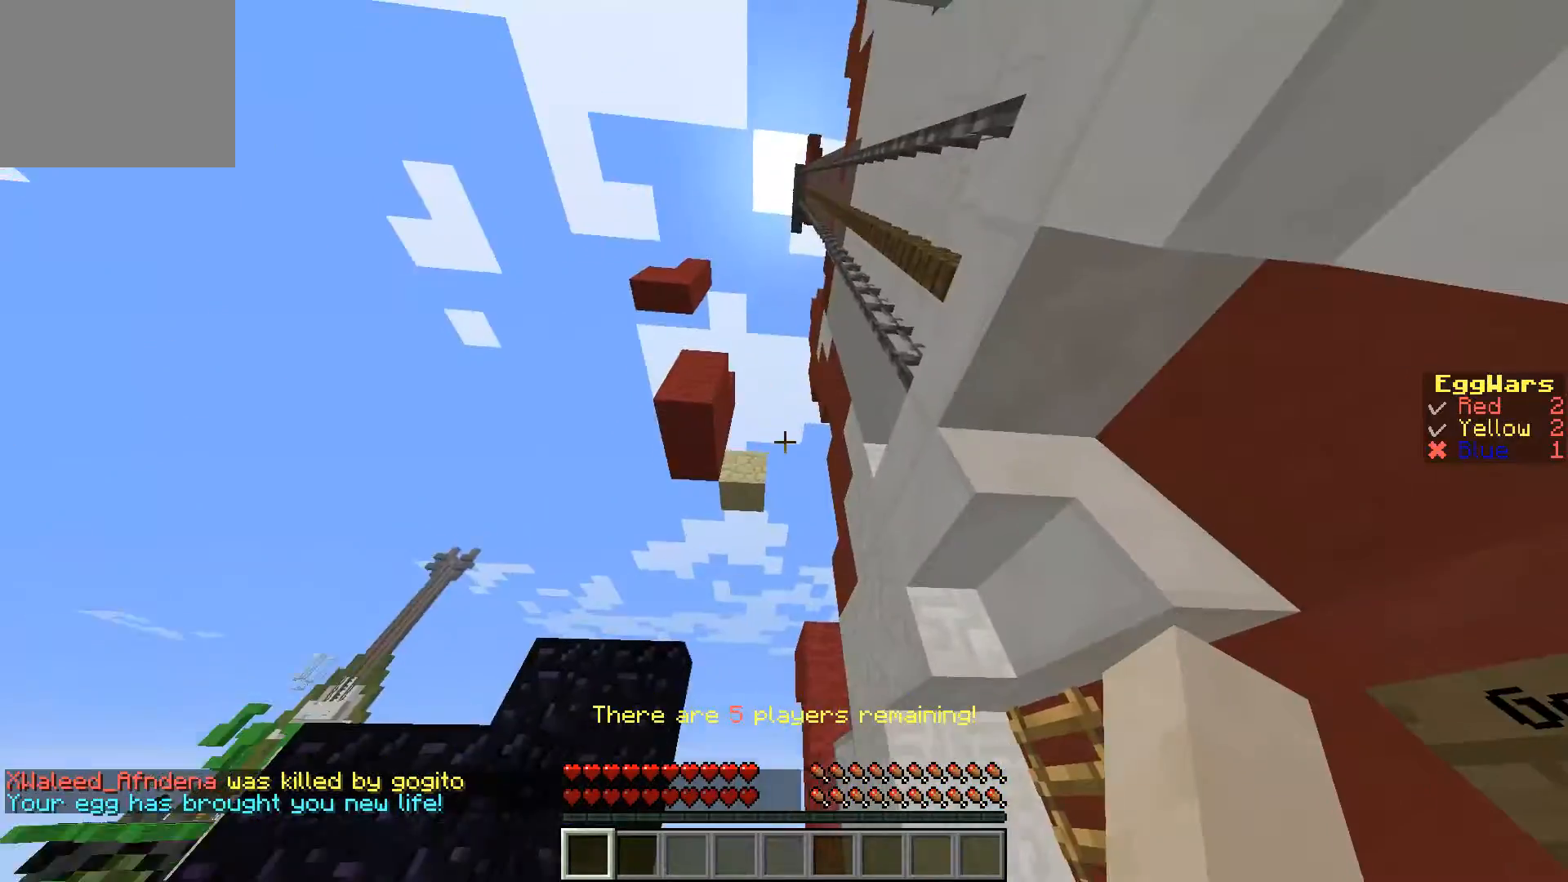
{"keys": [], "events": []}
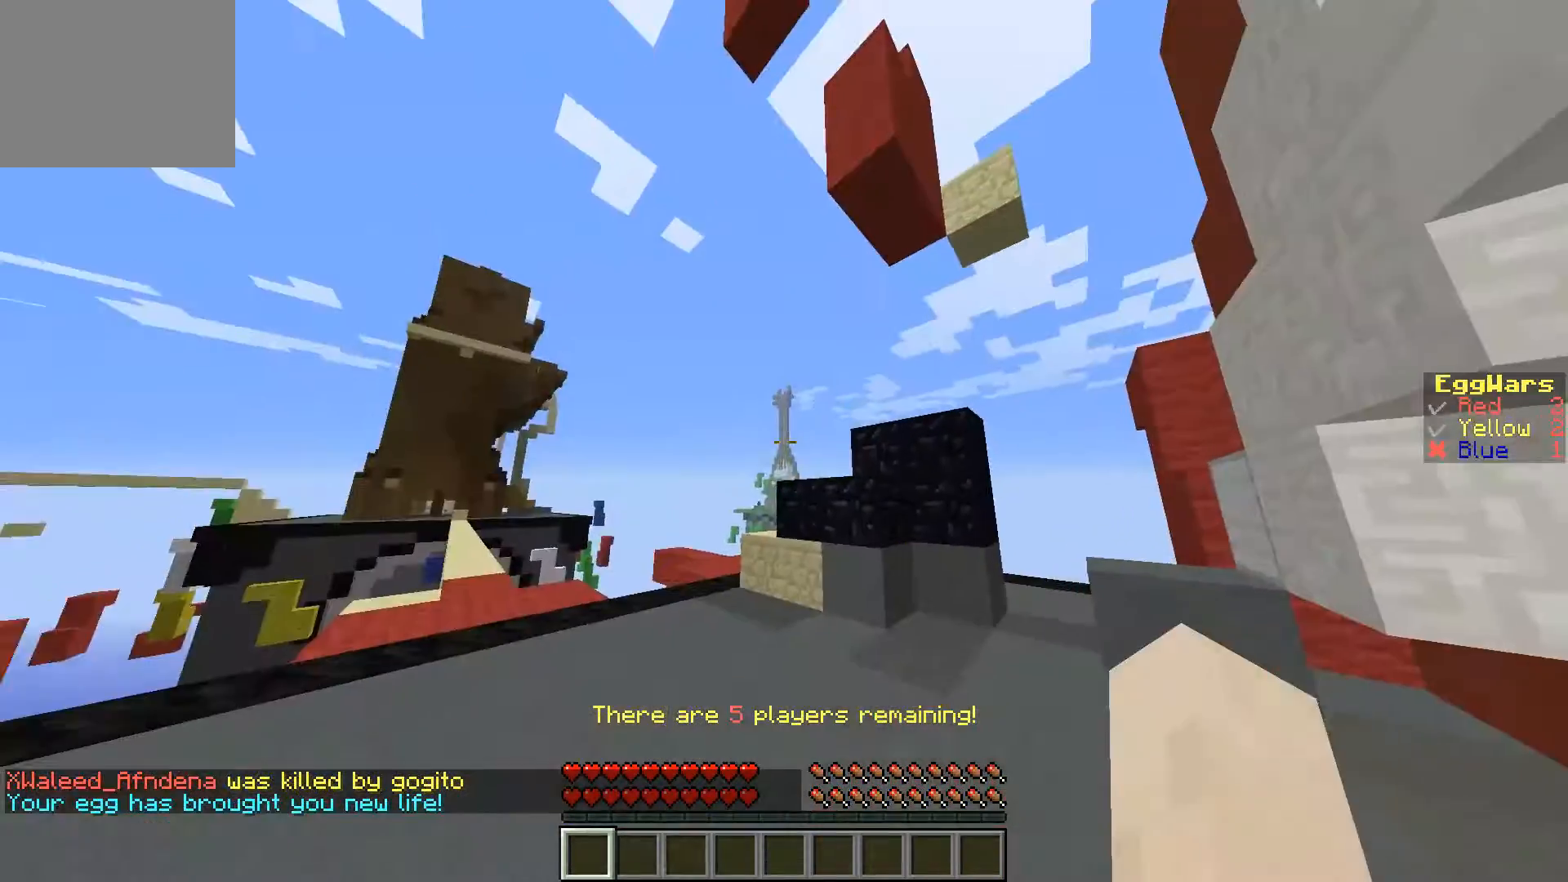
{"keys": ["w"], "events": [[33, "d", "down"], [233, "w", "down"], [433, "d", "up"]]}
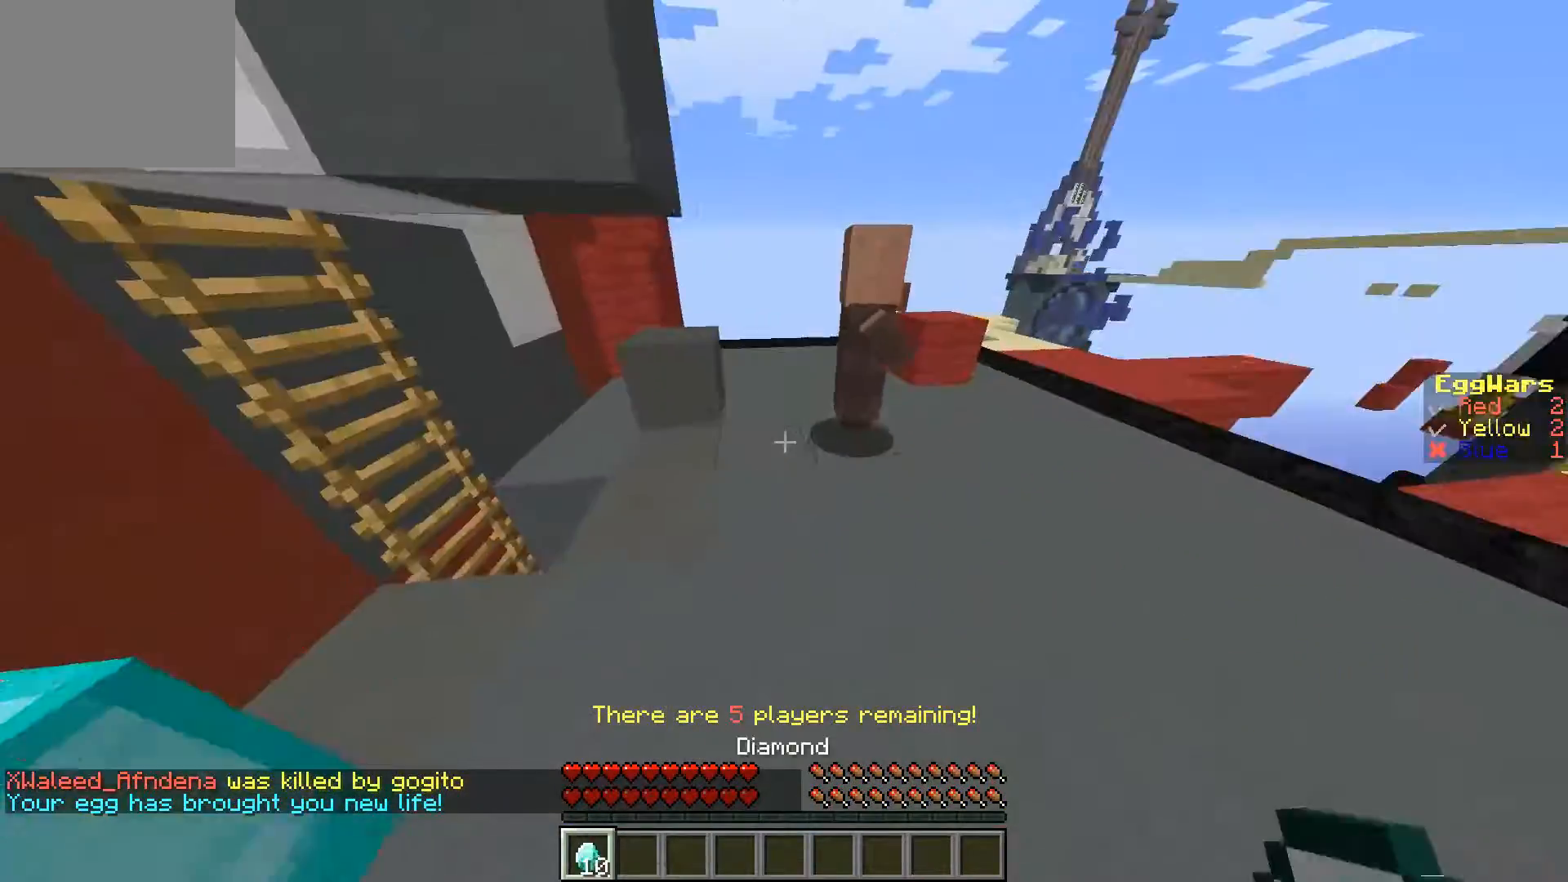
{"keys": [], "events": [[233, "d", "down"], [400, "w", "up"], [467, "d", "up"]]}
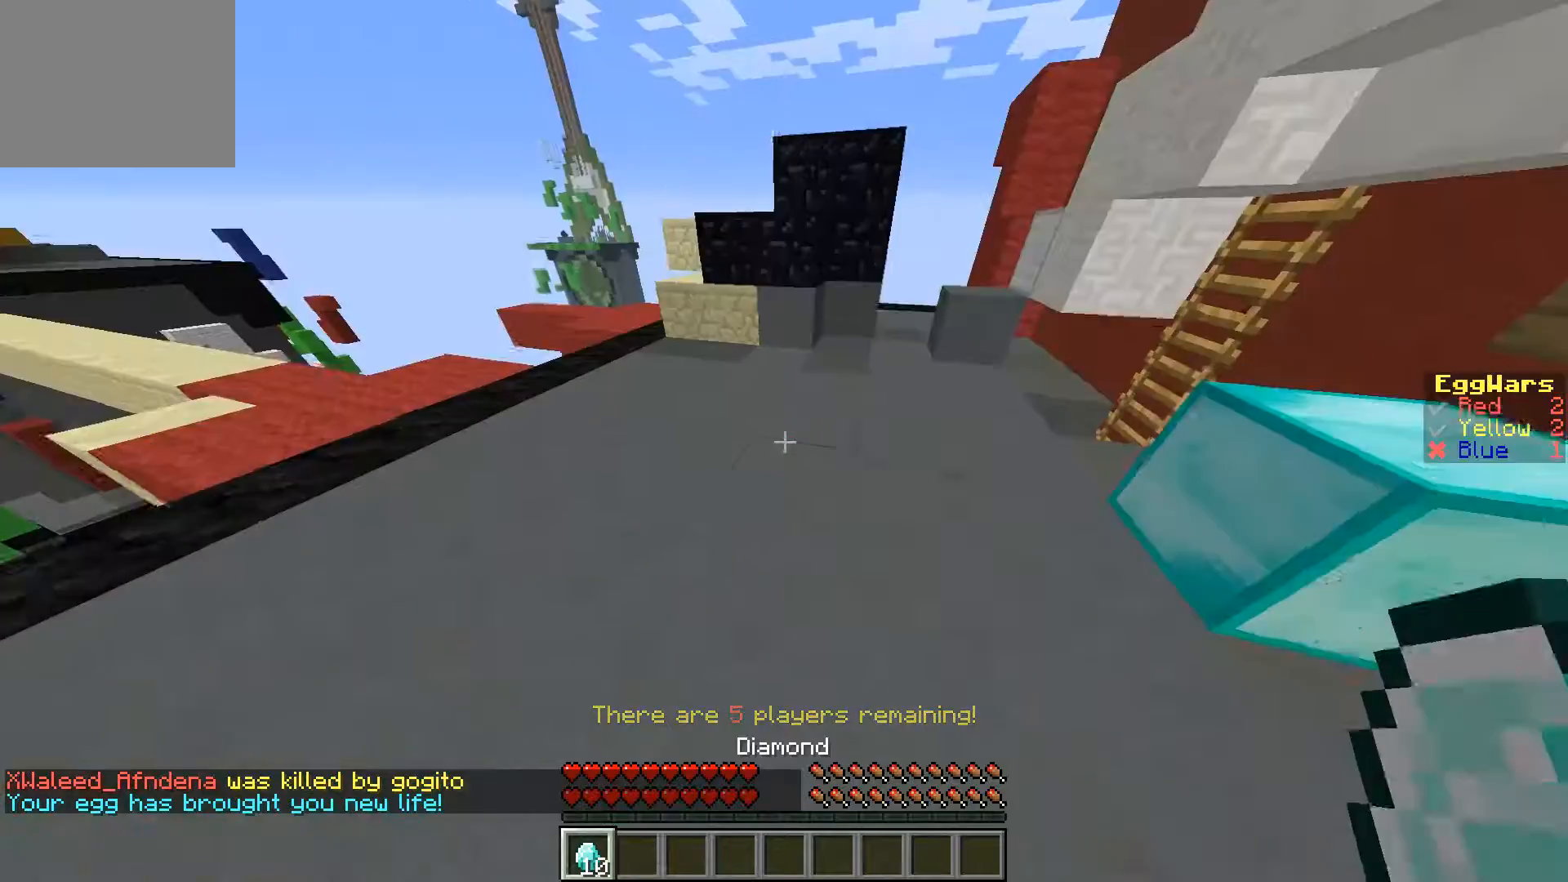
{"keys": ["w"], "events": [[100, "w", "down"]]}
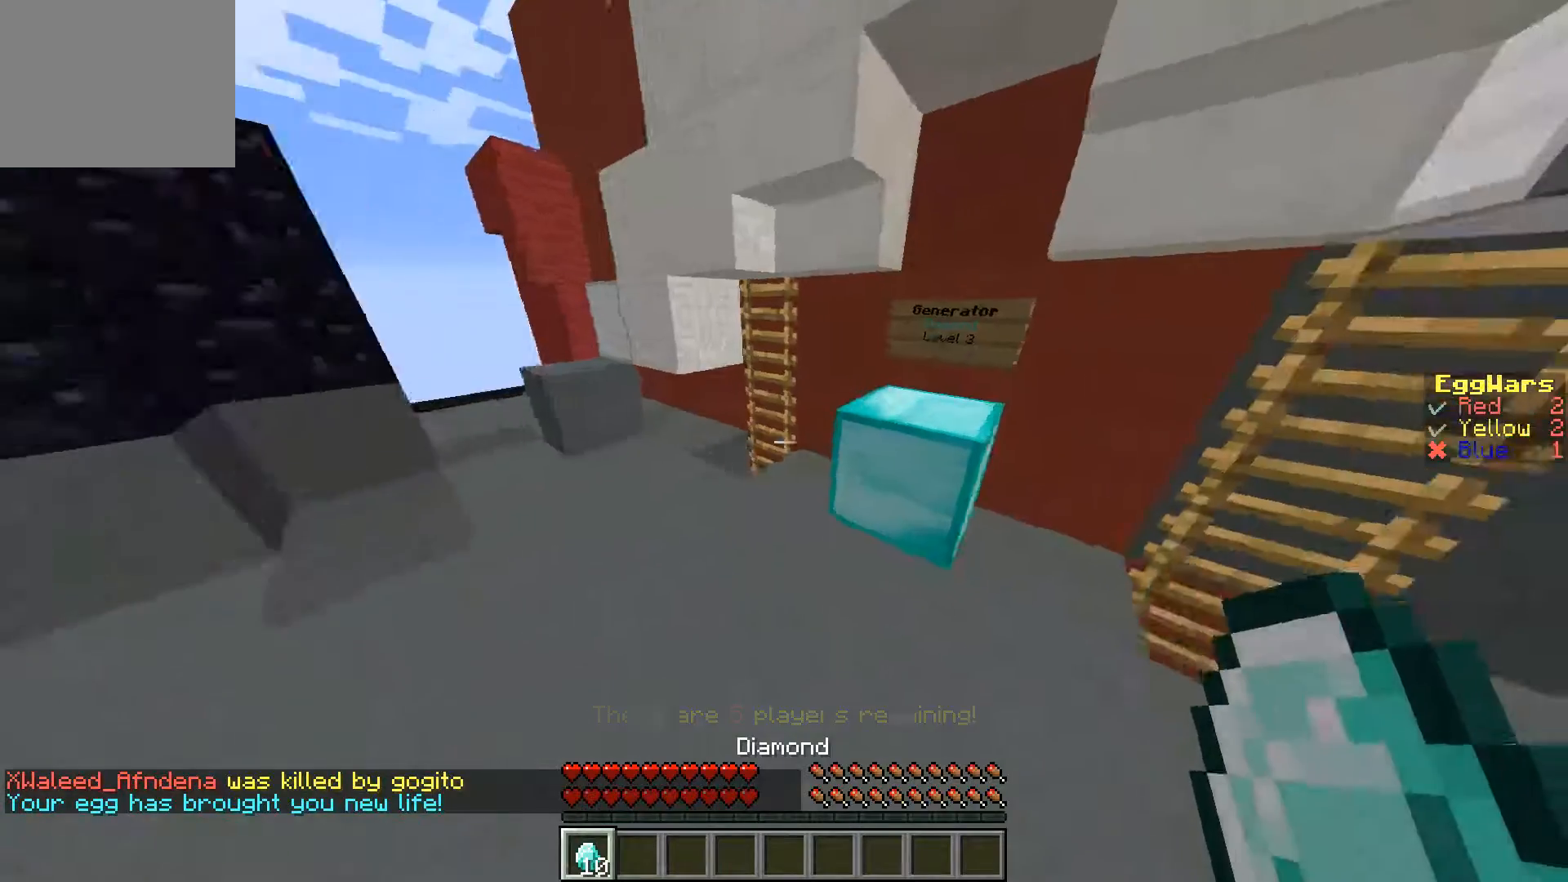
{"keys": ["w"], "events": []}
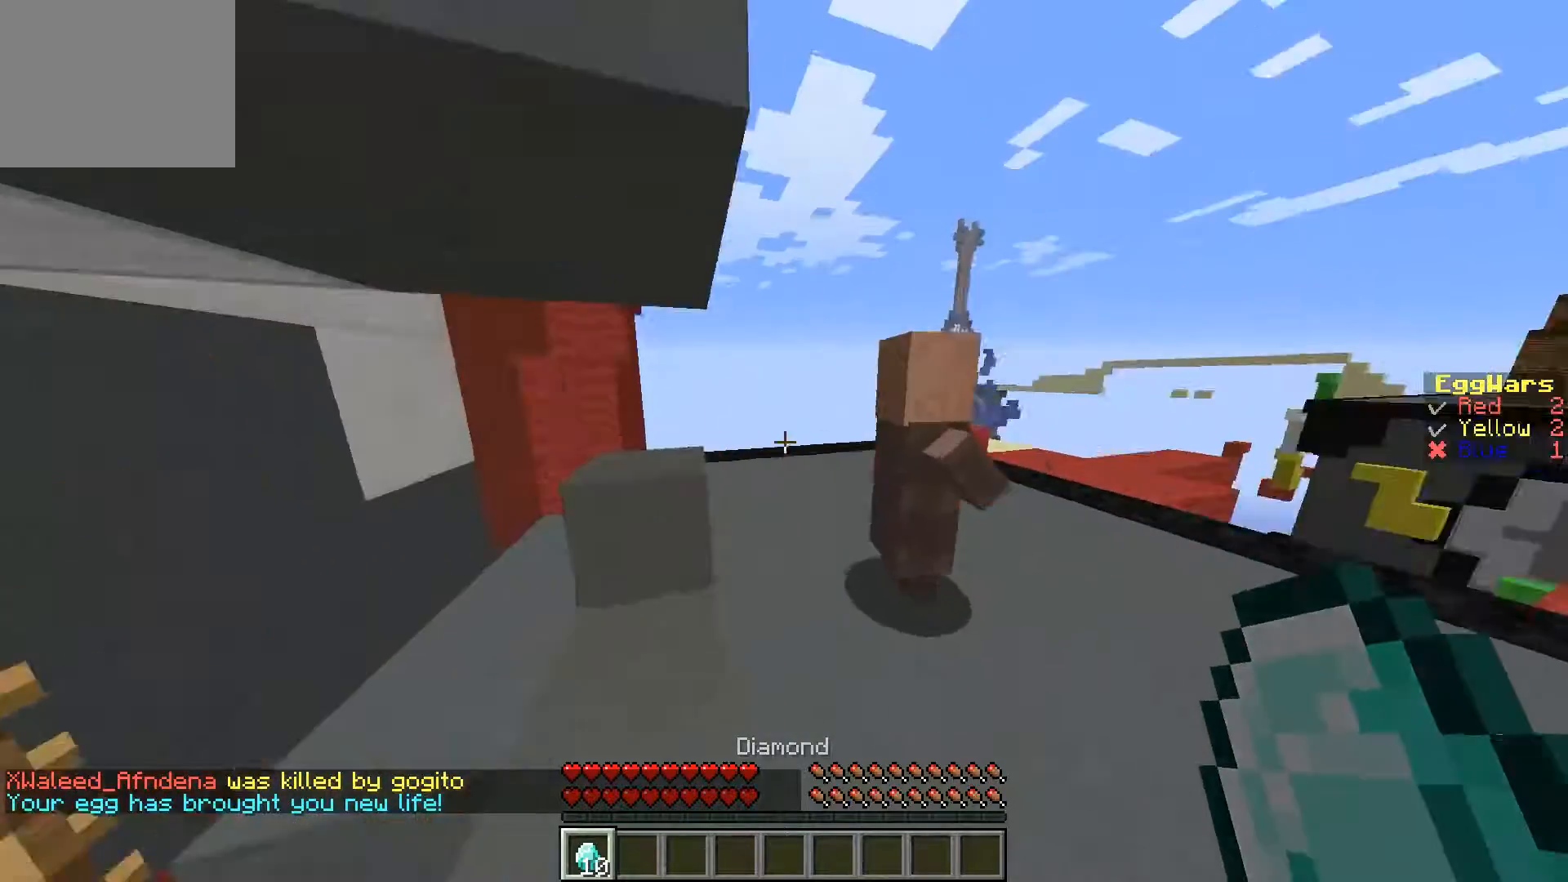
{"keys": ["a", "w"], "events": [[167, "w", "up"], [267, "s", "down"], [300, "a", "down"], [400, "s", "up"], [467, "w", "down"]]}
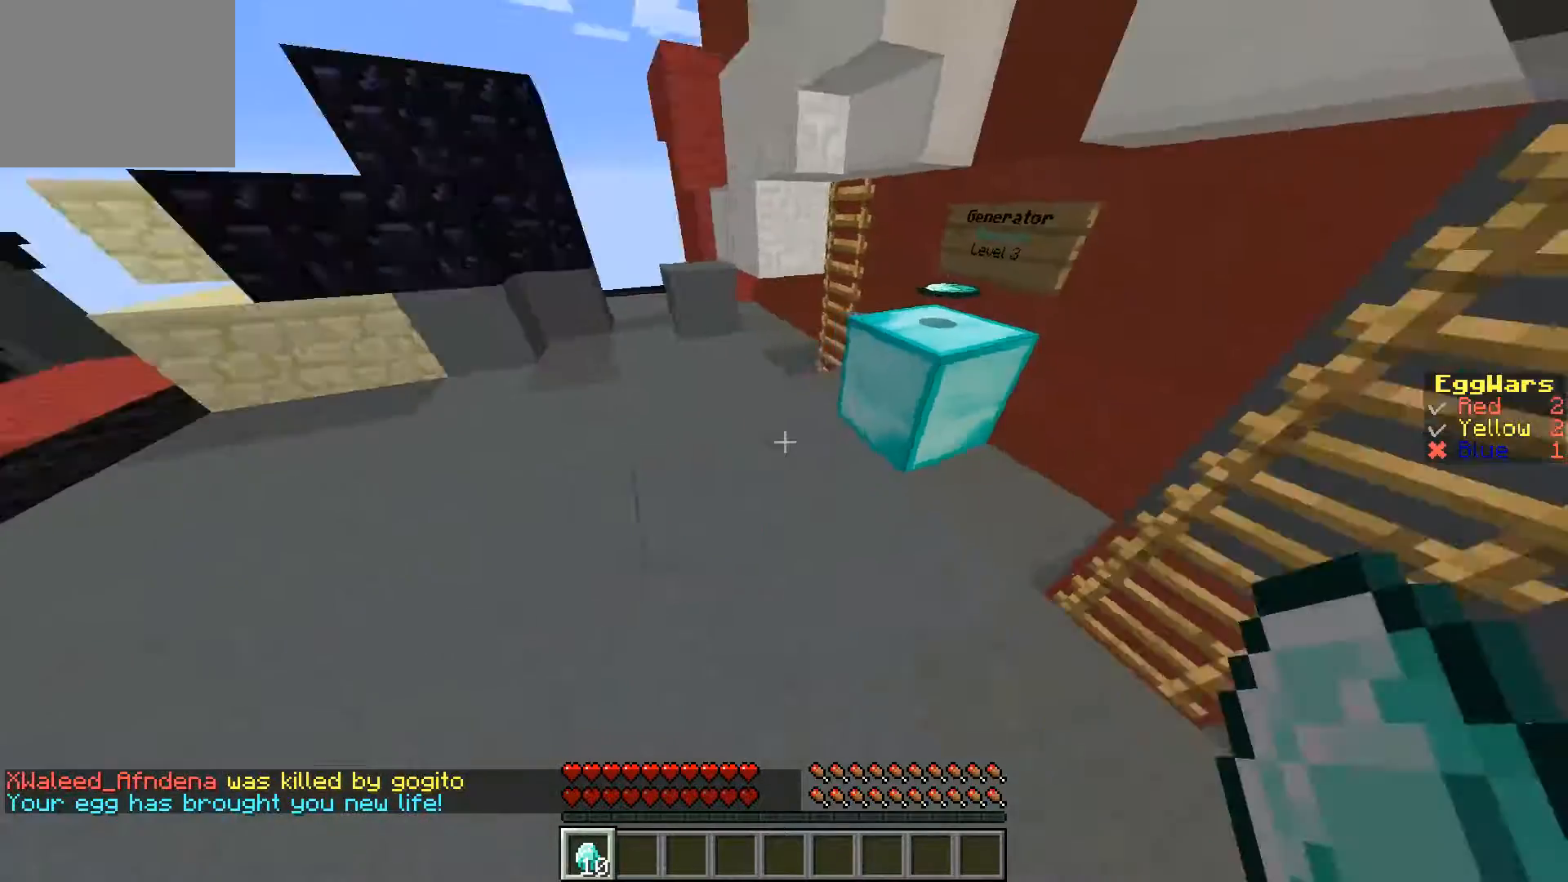
{"keys": ["w"], "events": [[67, "a", "up"]]}
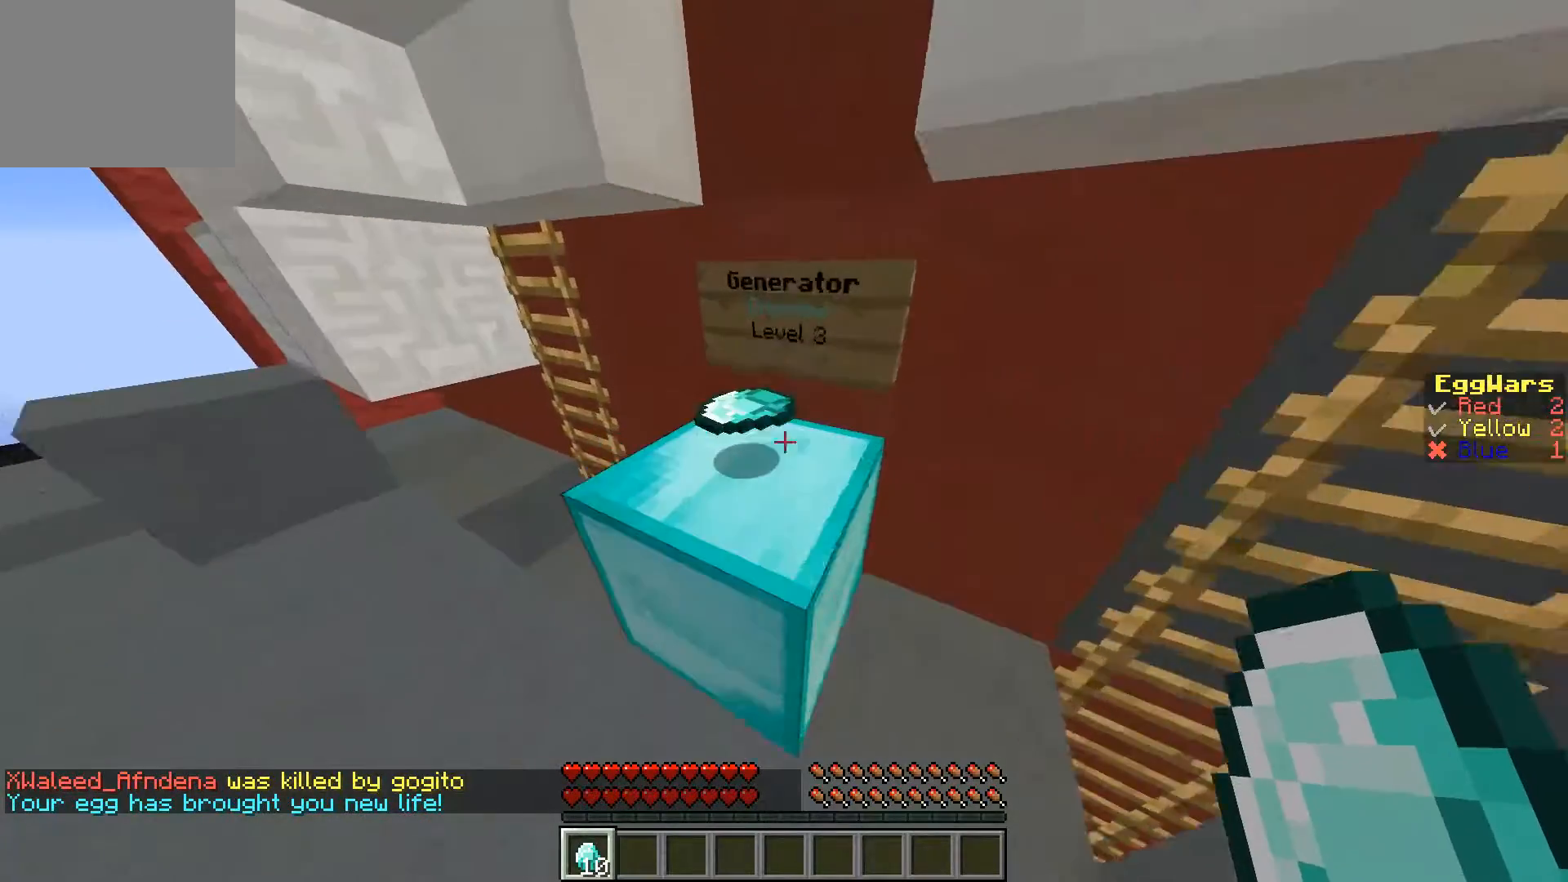
{"keys": [], "events": [[100, "w", "up"]]}
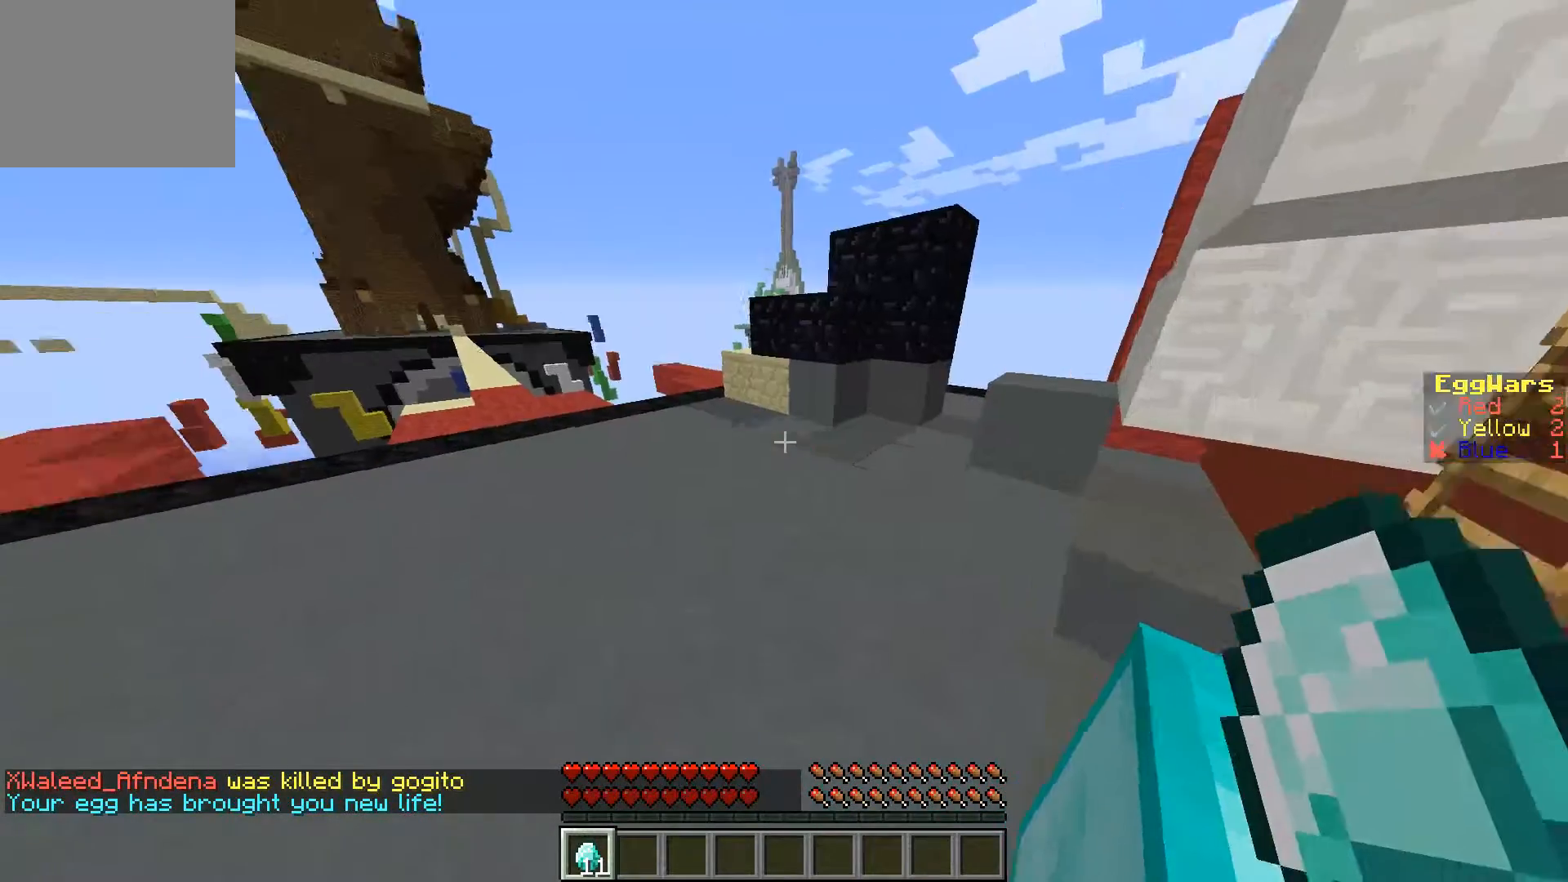
{"keys": [], "events": []}
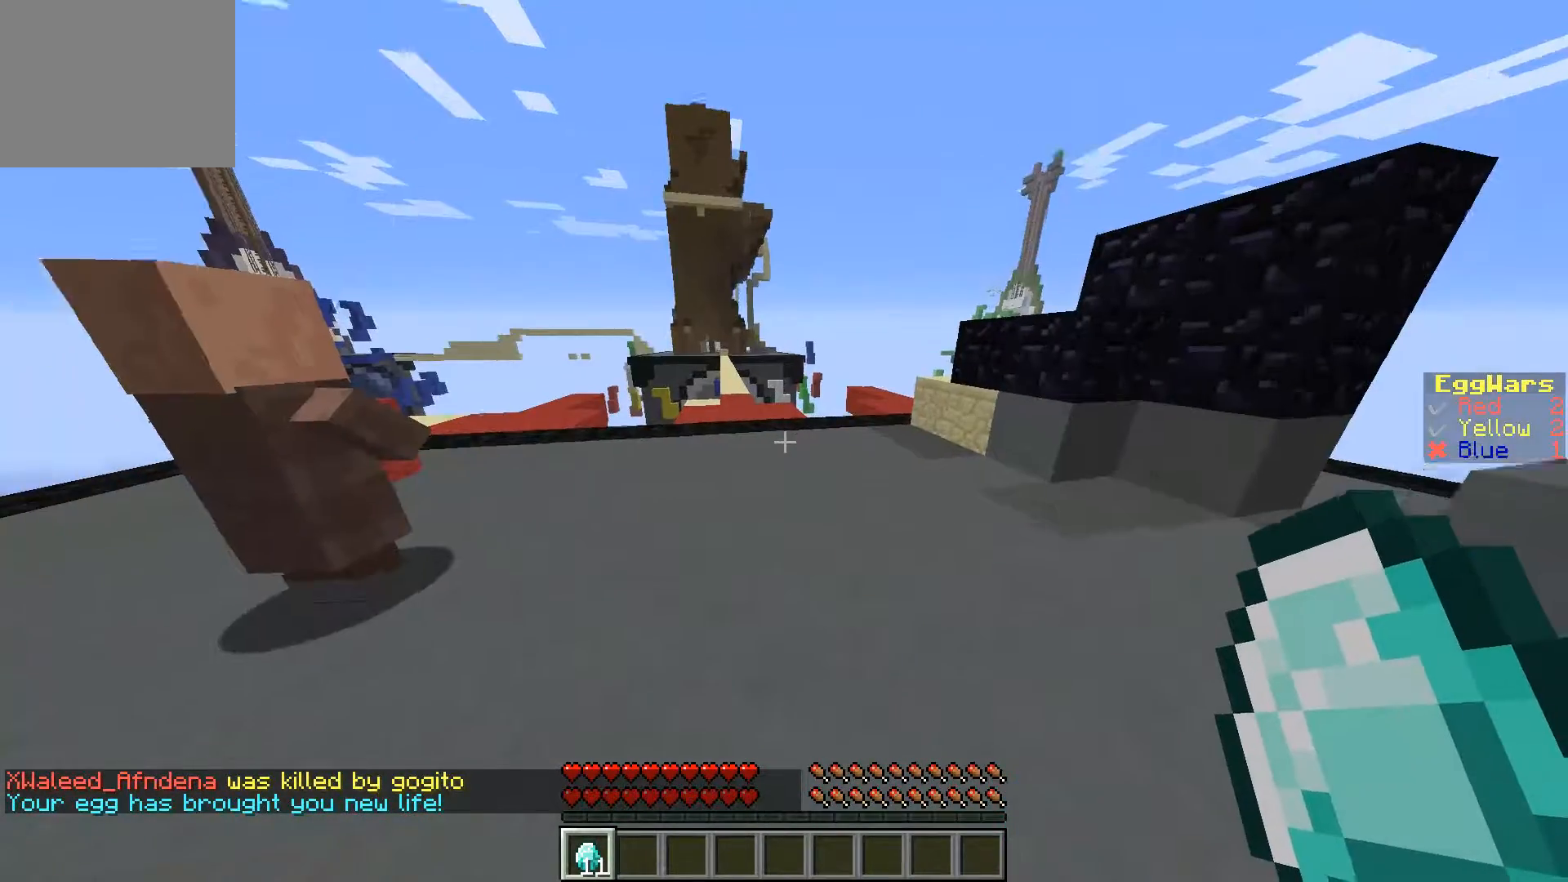
{"keys": [], "events": []}
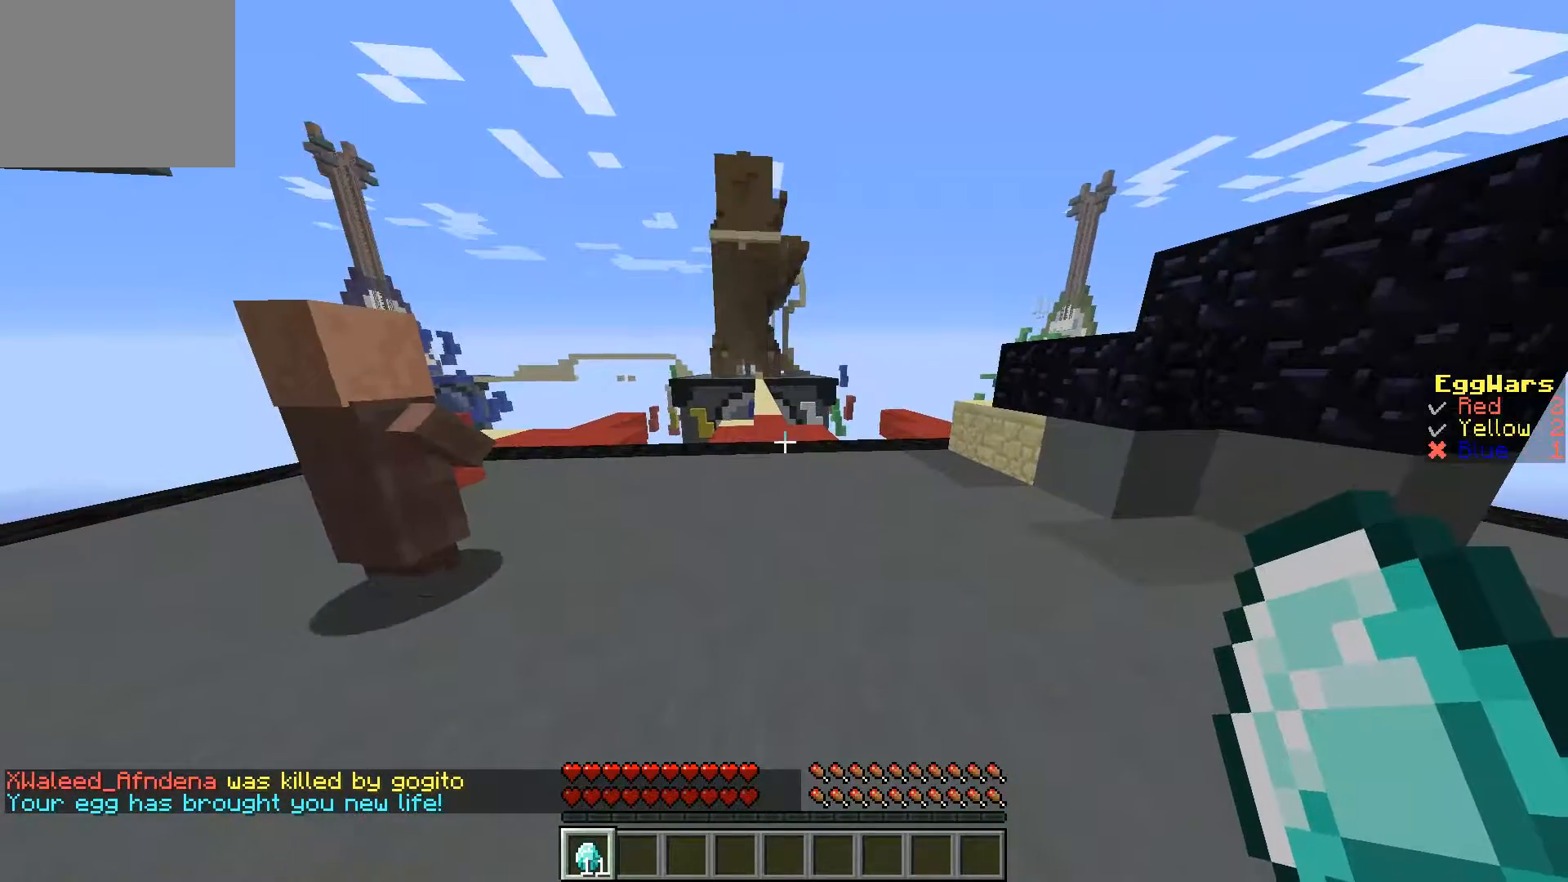
{"keys": [], "events": []}
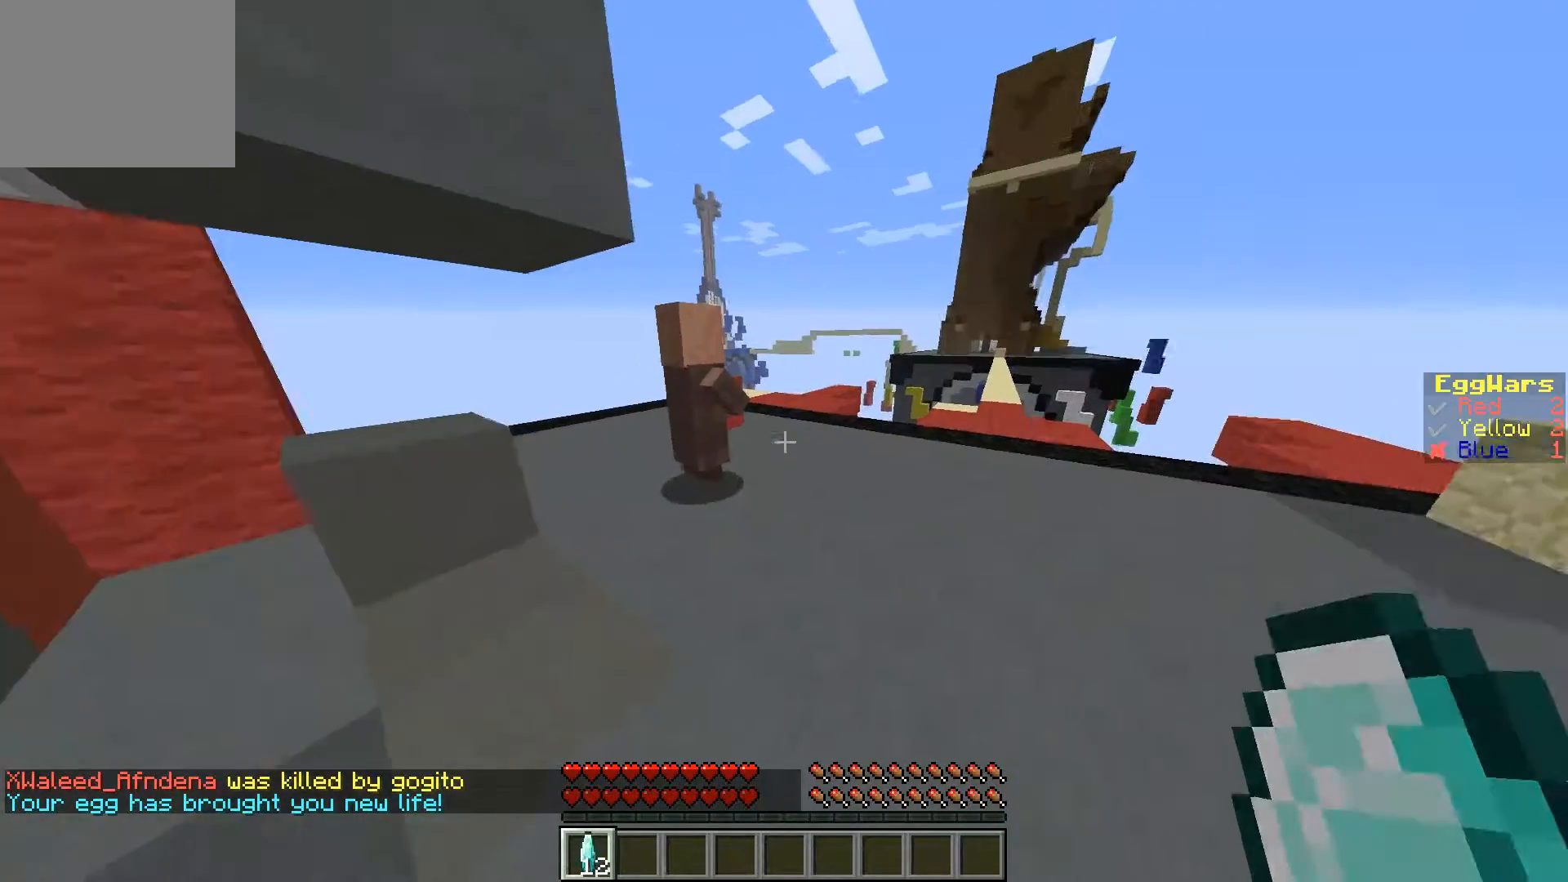
{"keys": [], "events": []}
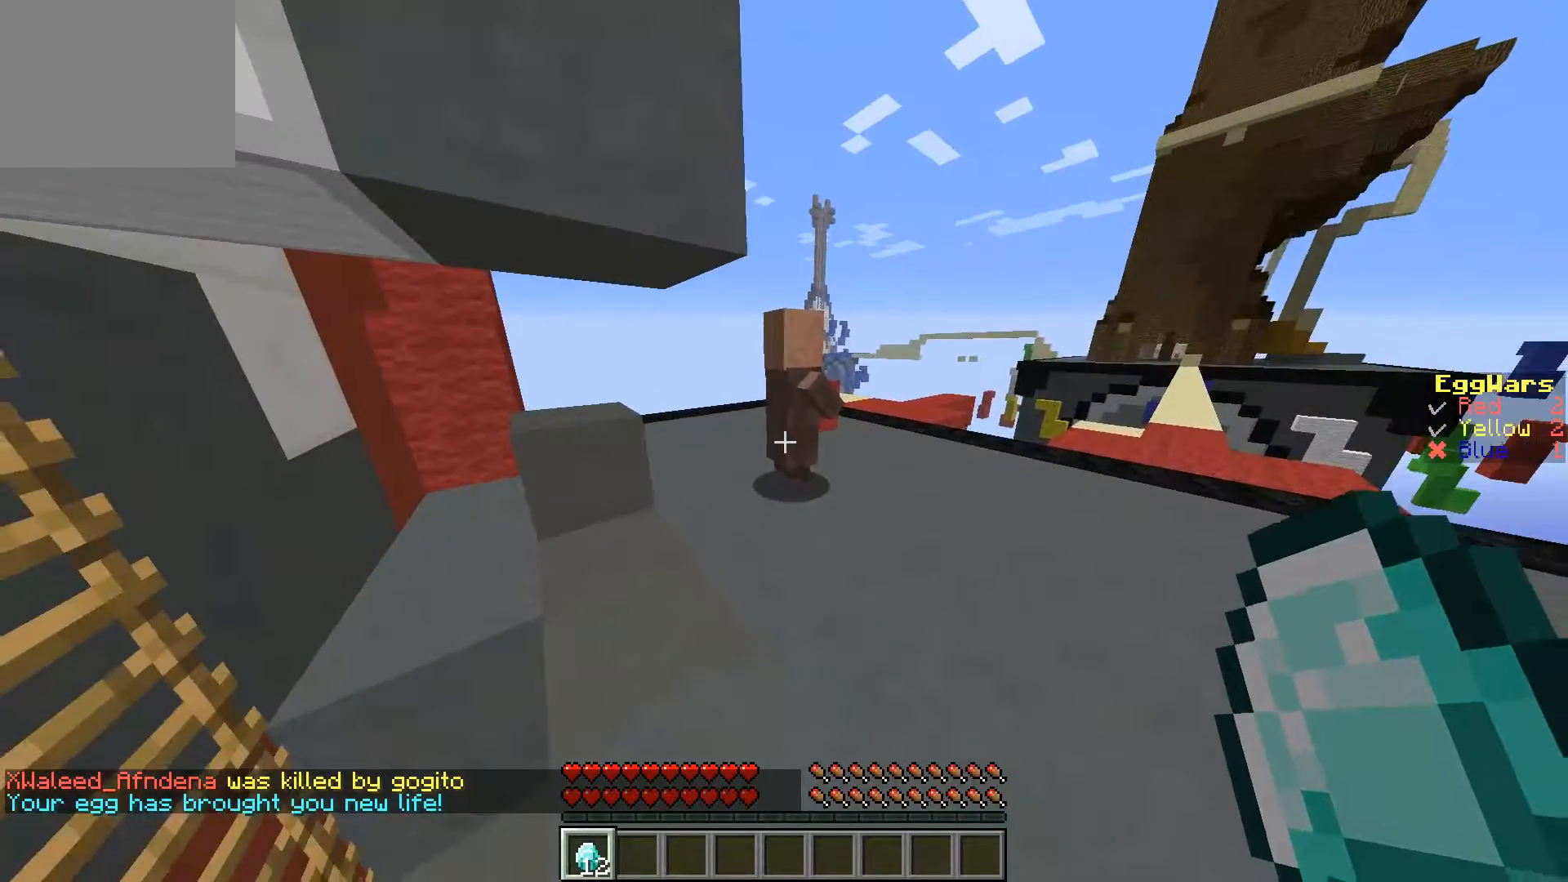
{"keys": ["w"], "events": [[33, "w", "down"]]}
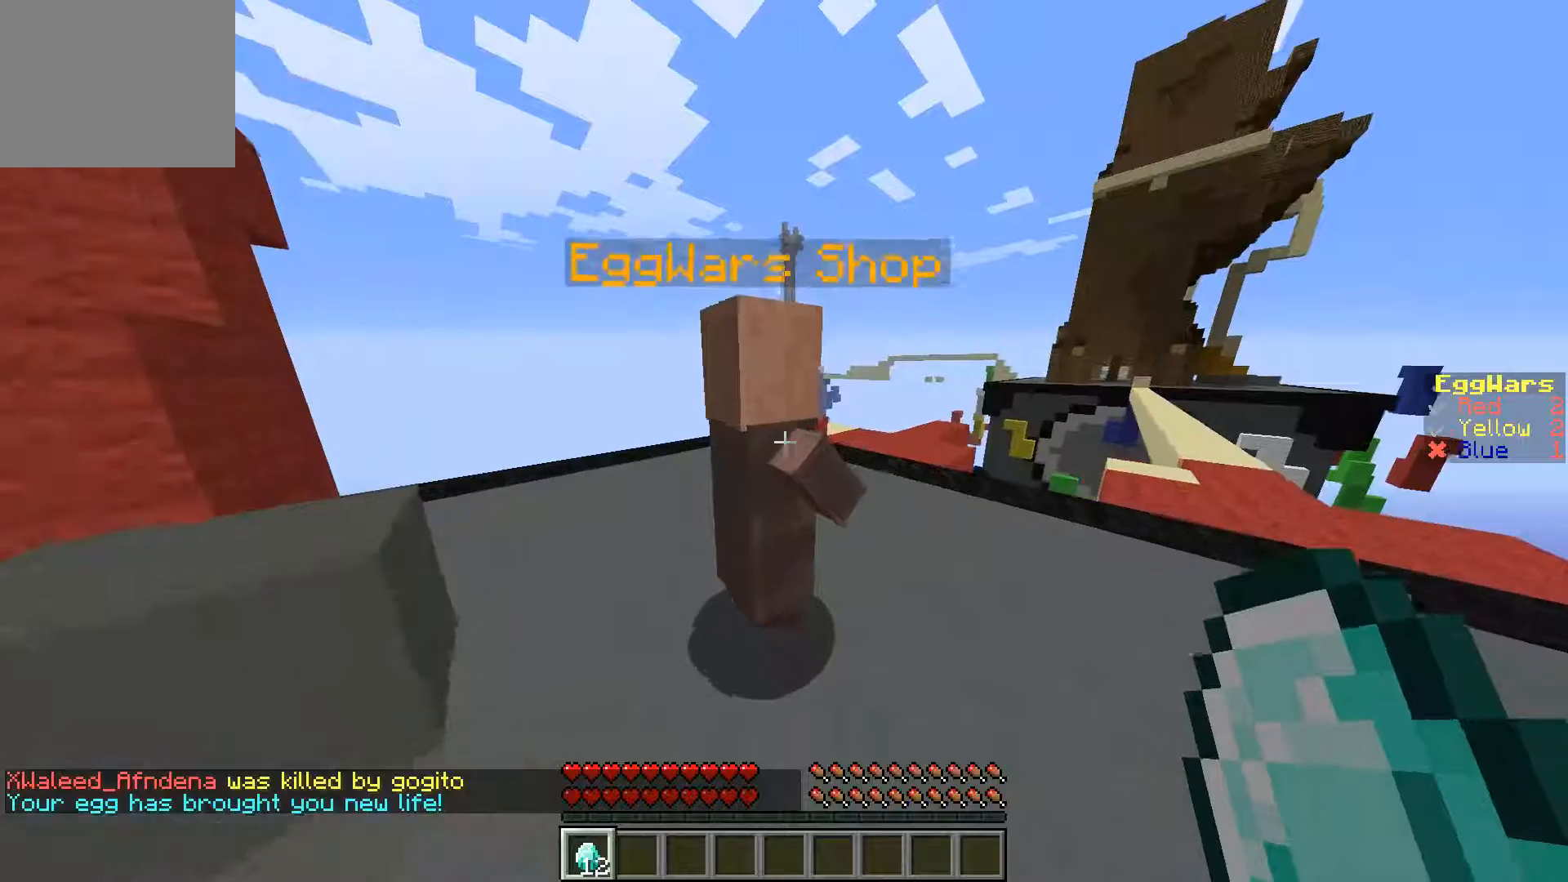
{"keys": []}
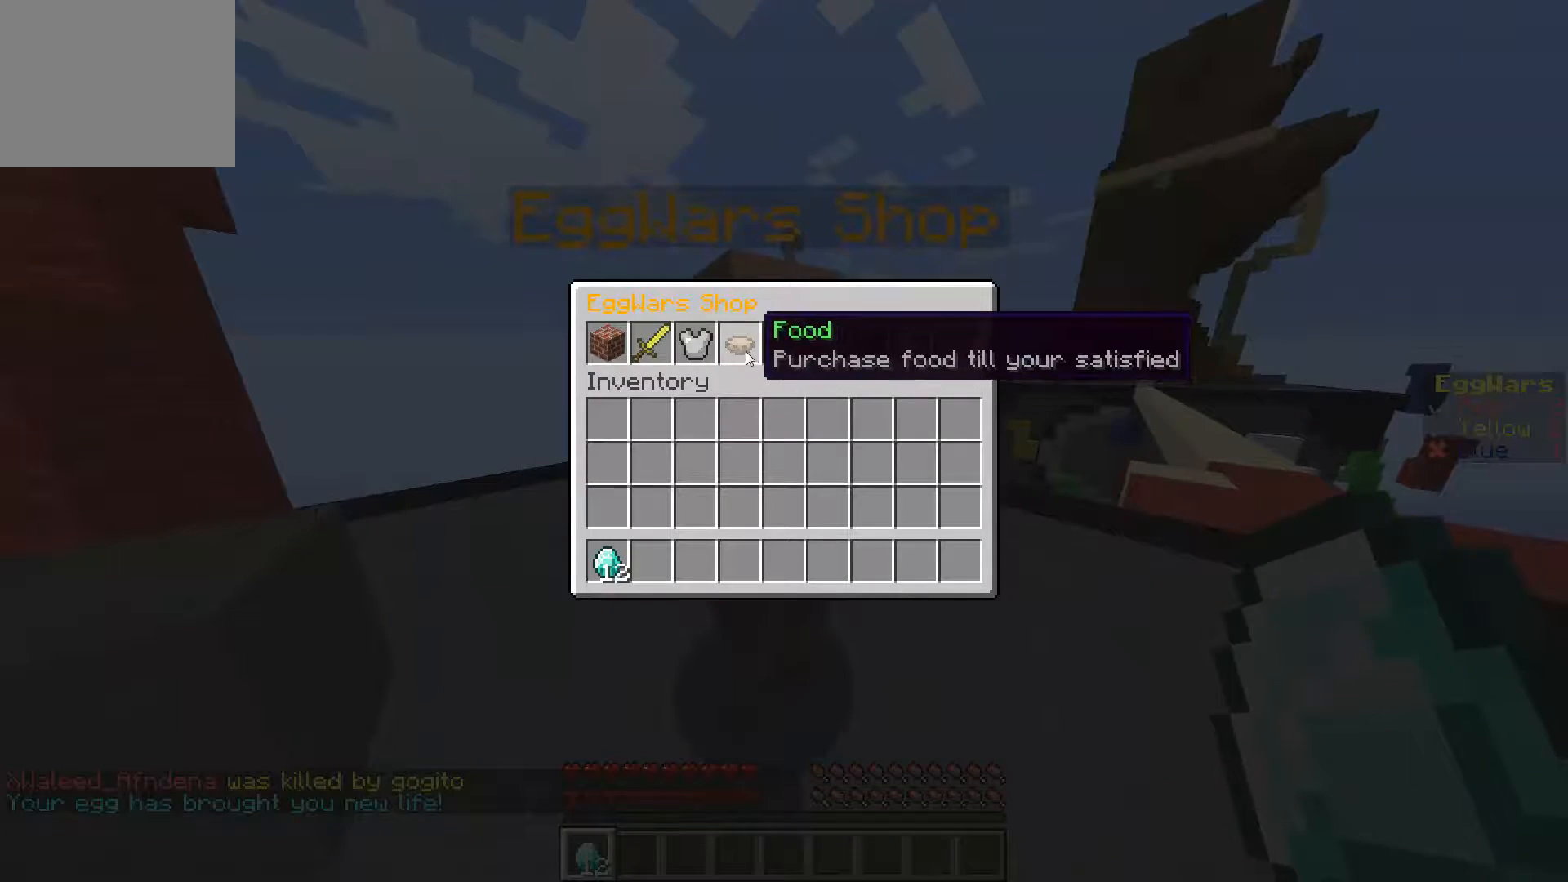
{"keys": [], "events": []}
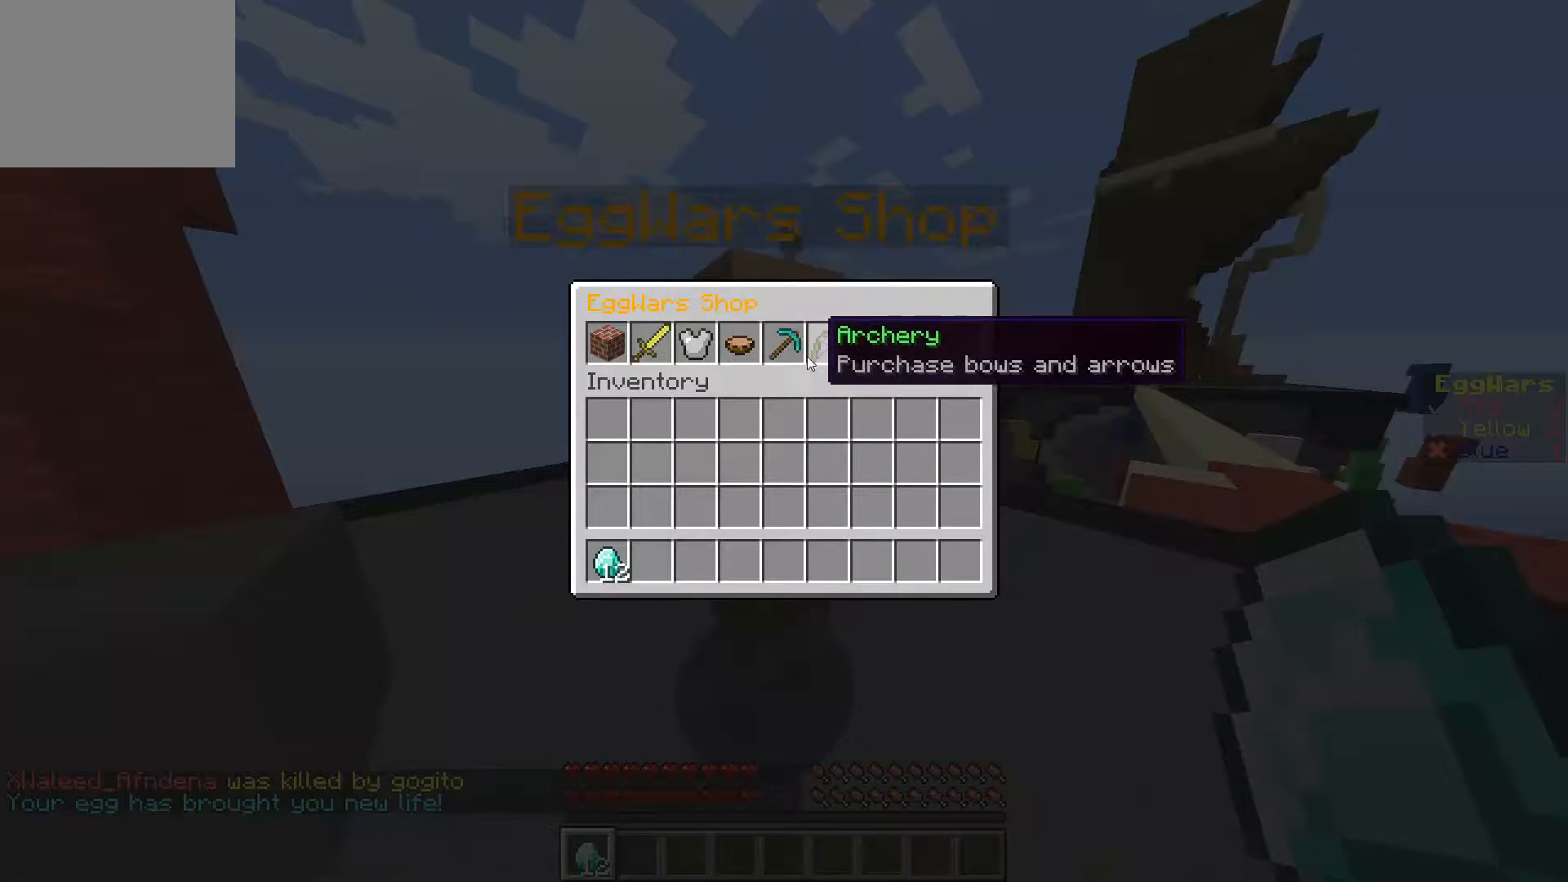
{"keys": [], "events": []}
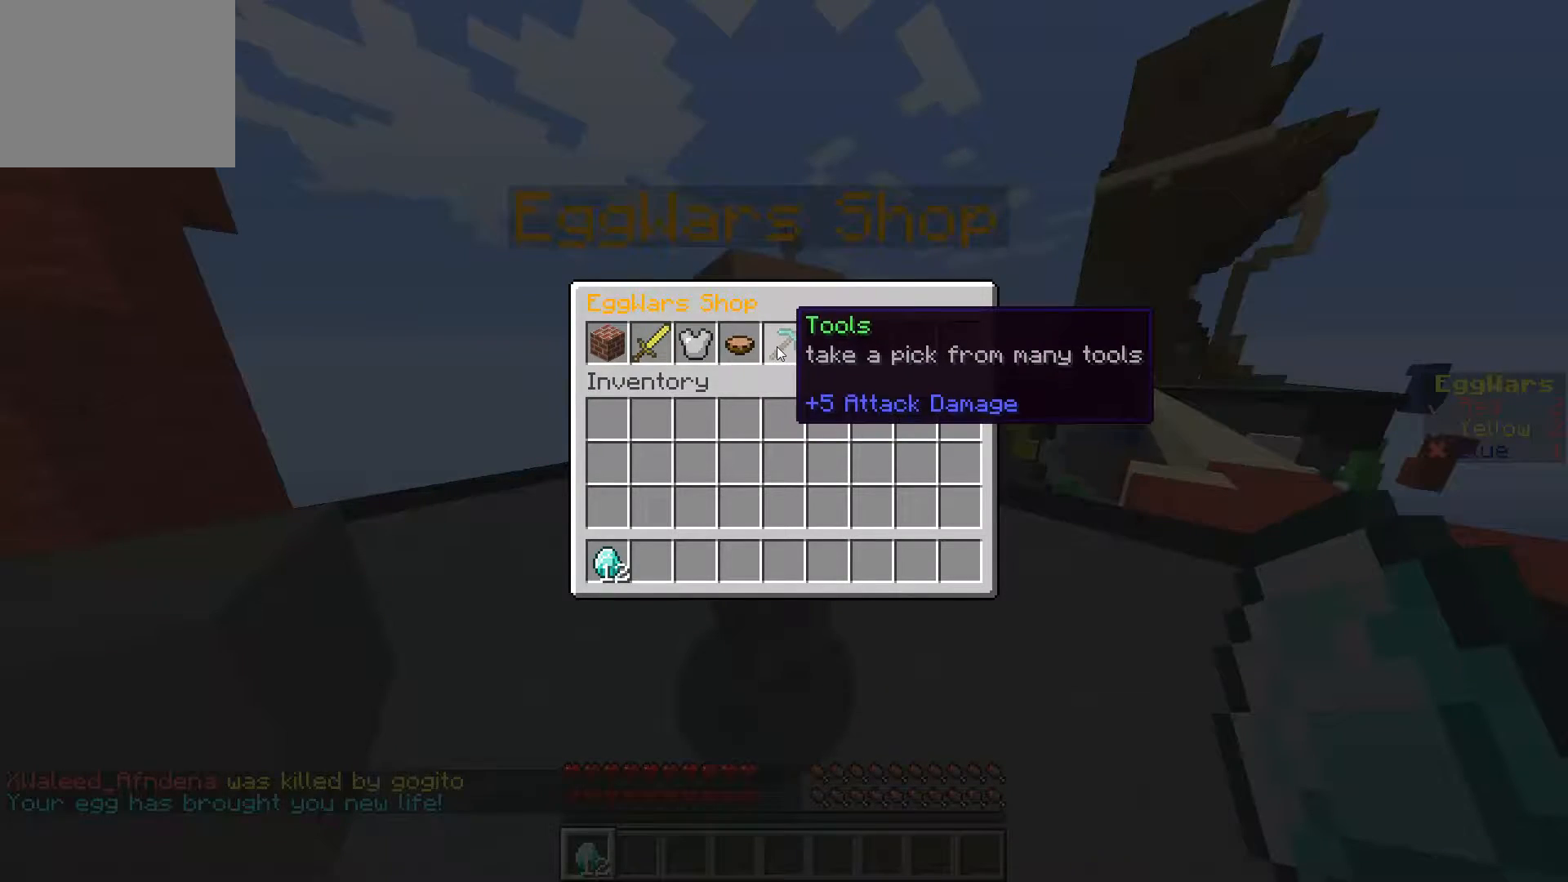
{"keys": [], "events": []}
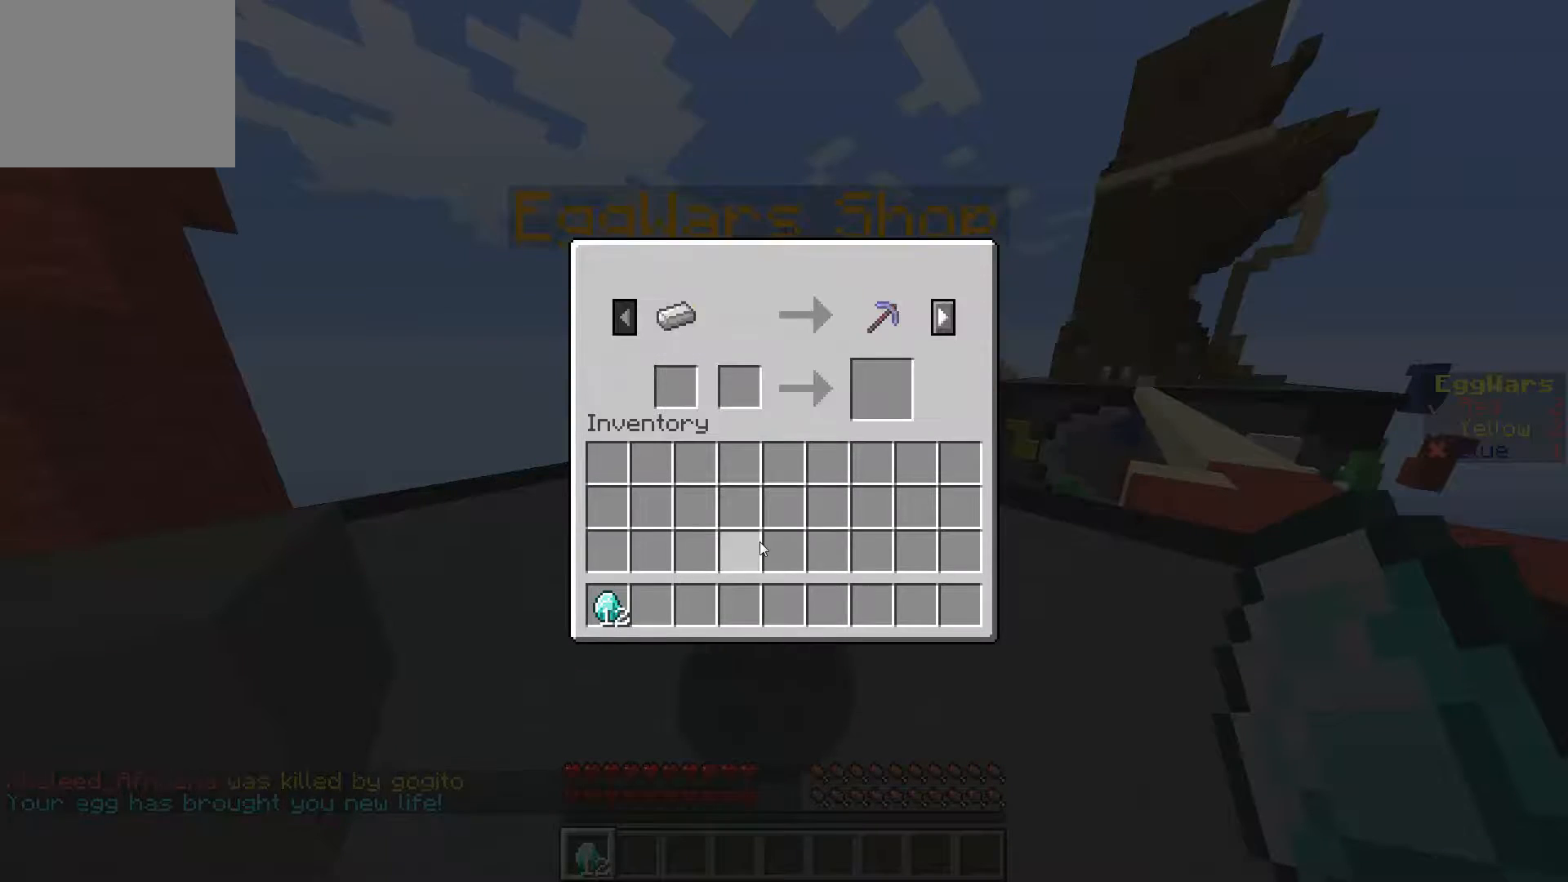
{"keys": [], "events": []}
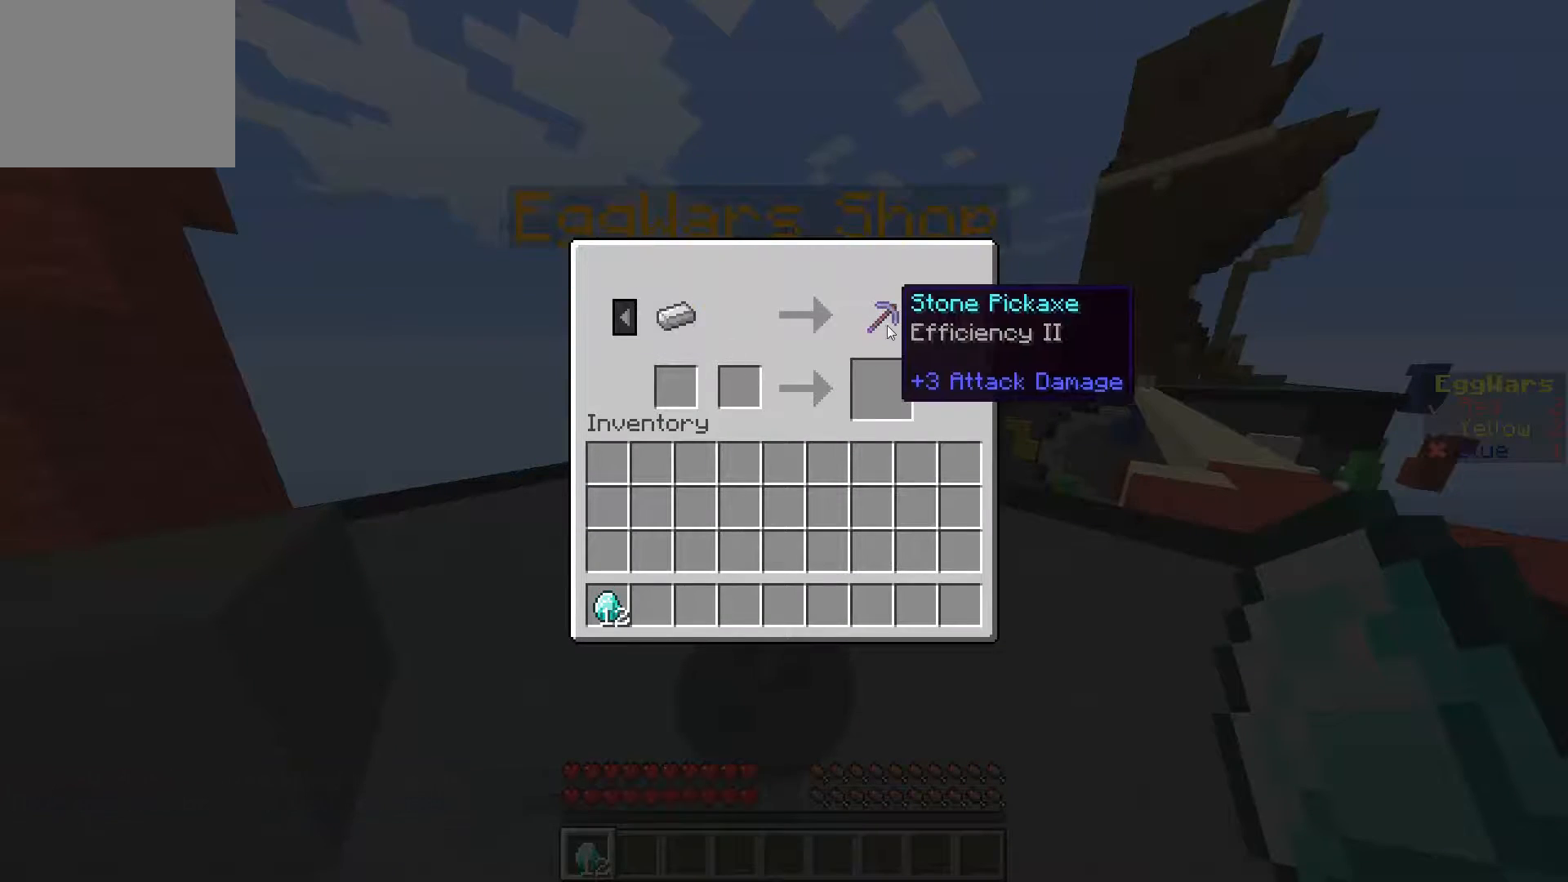
{"keys": [], "events": []}
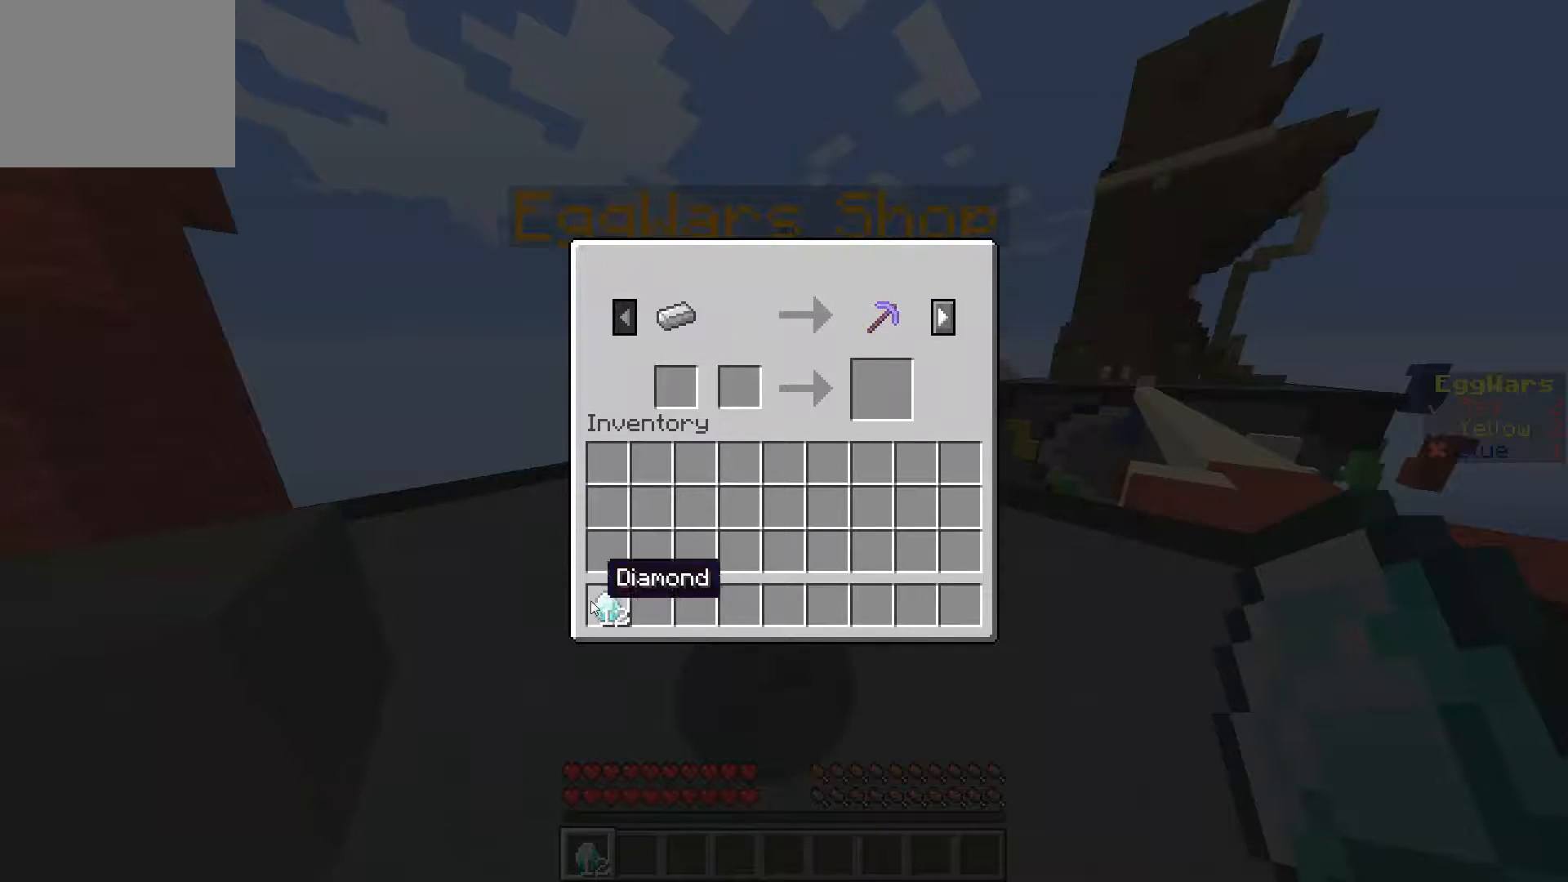
{"keys": [], "events": []}
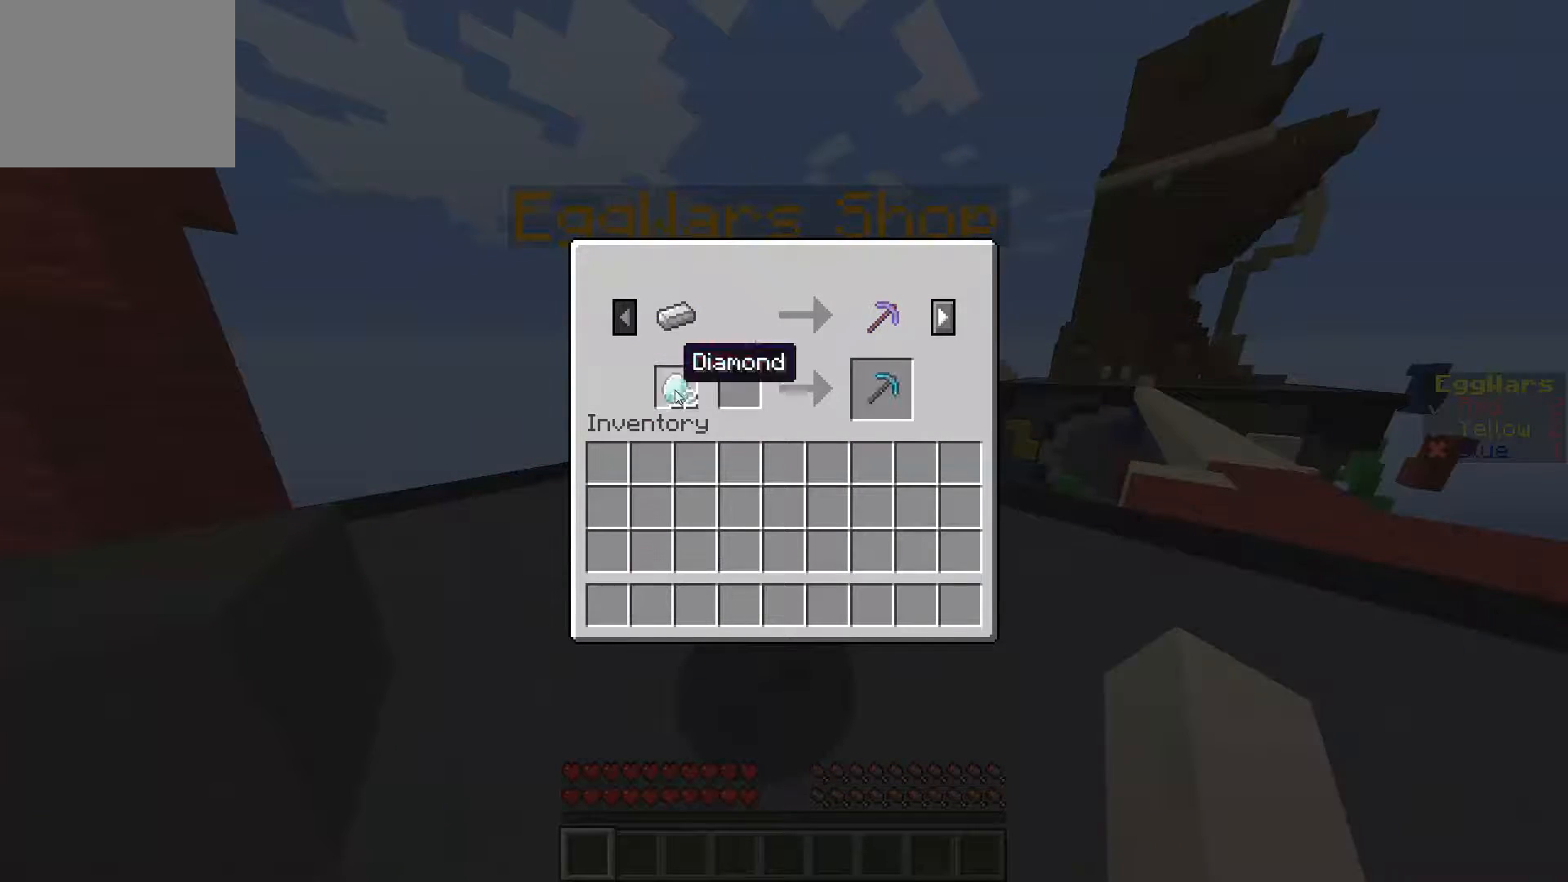
{"keys": [], "events": []}
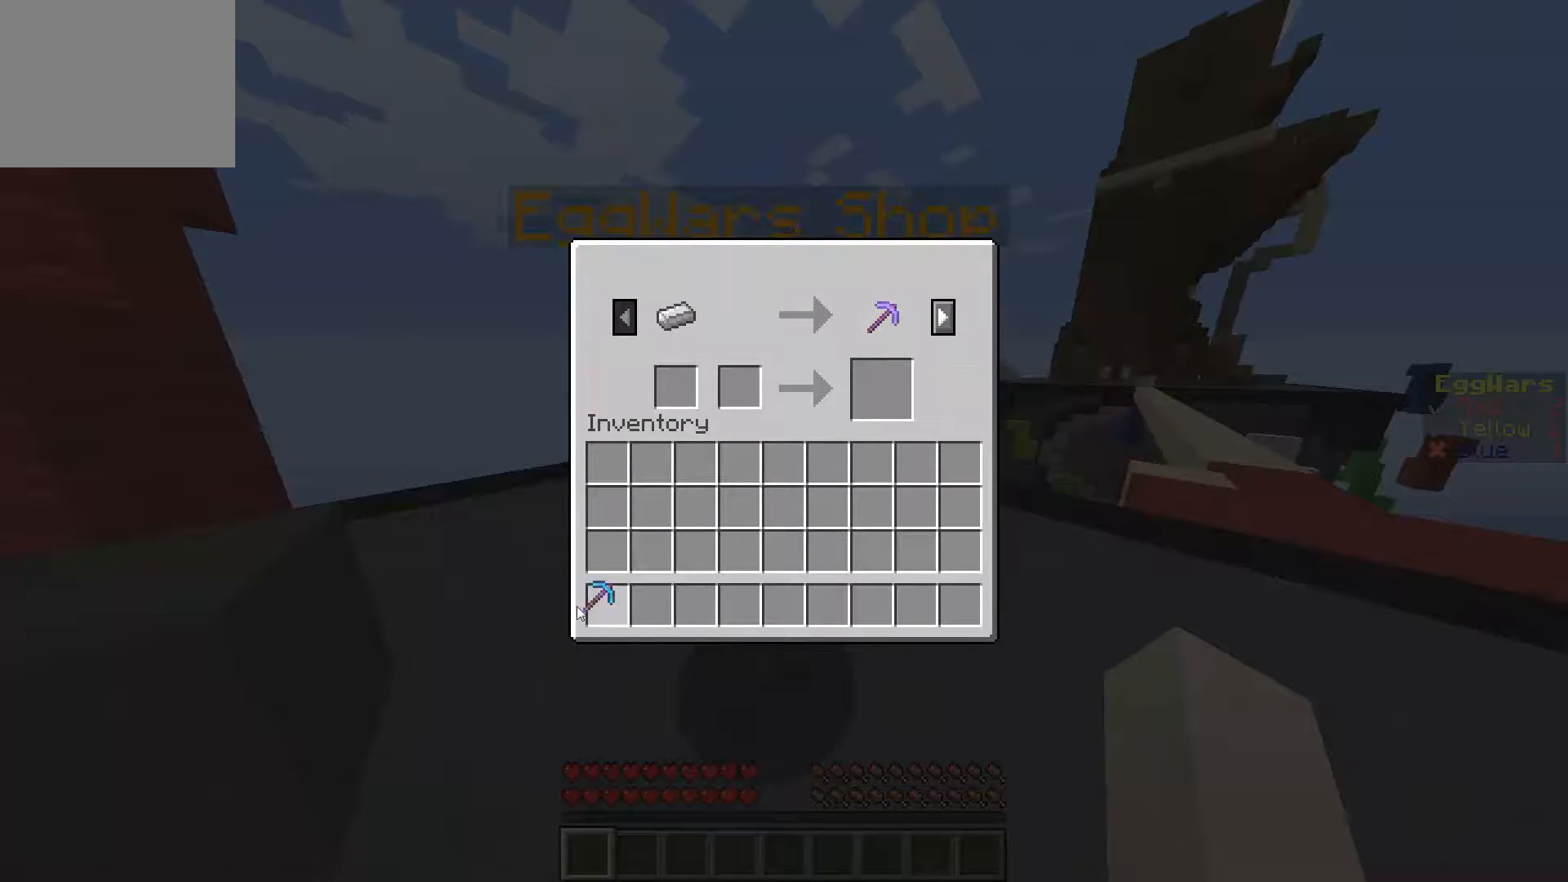
{"keys": [], "events": []}
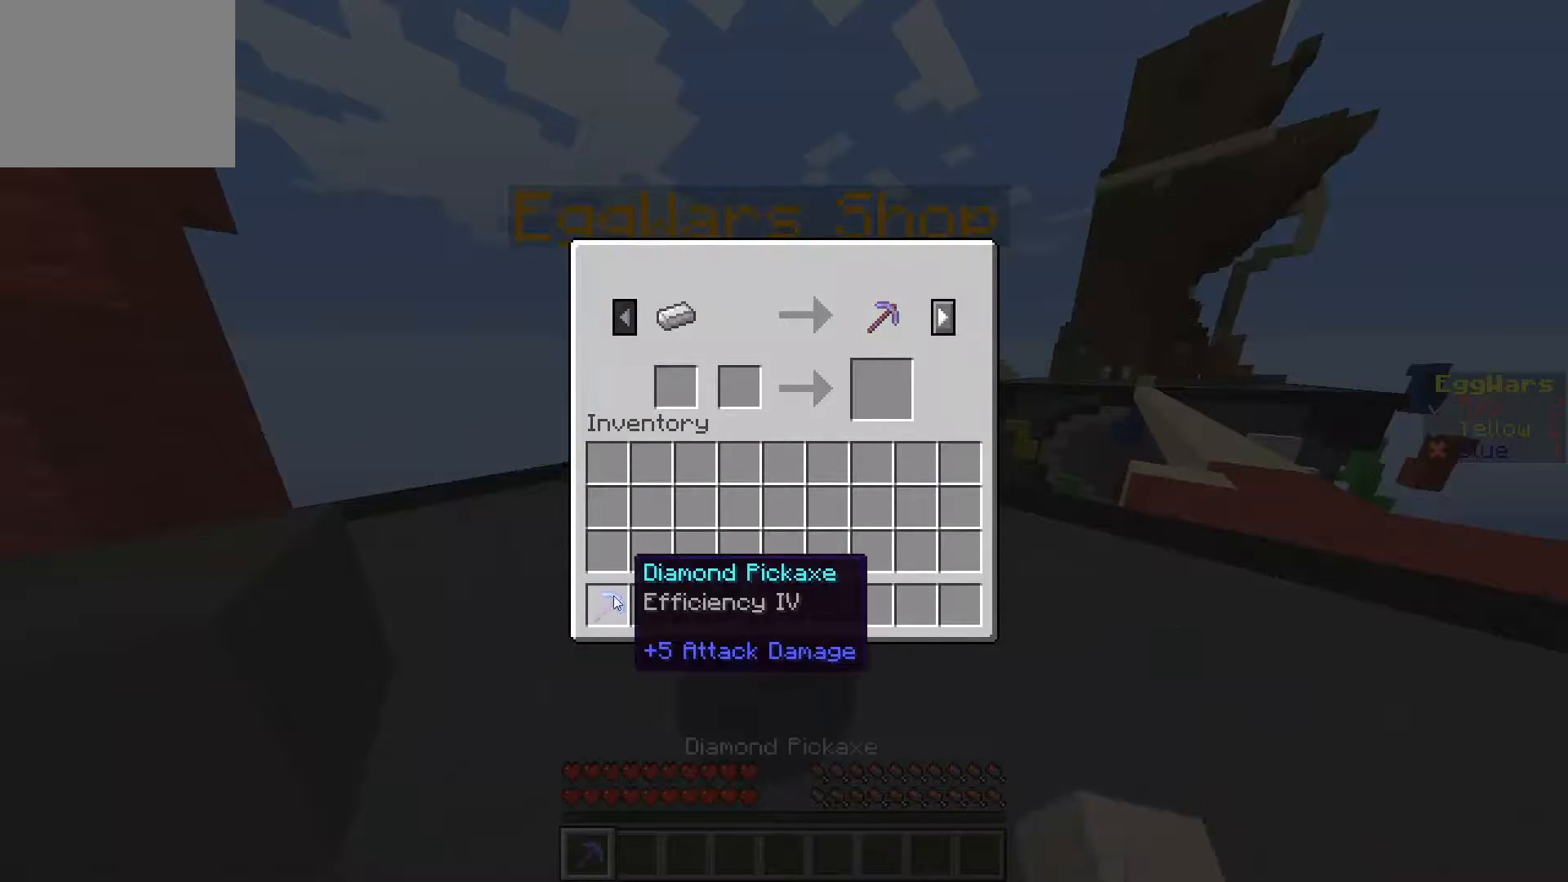
{"keys": ["w"], "events": [[333, "d", "down"], [433, "w", "down"], [500, "d", "up"]]}
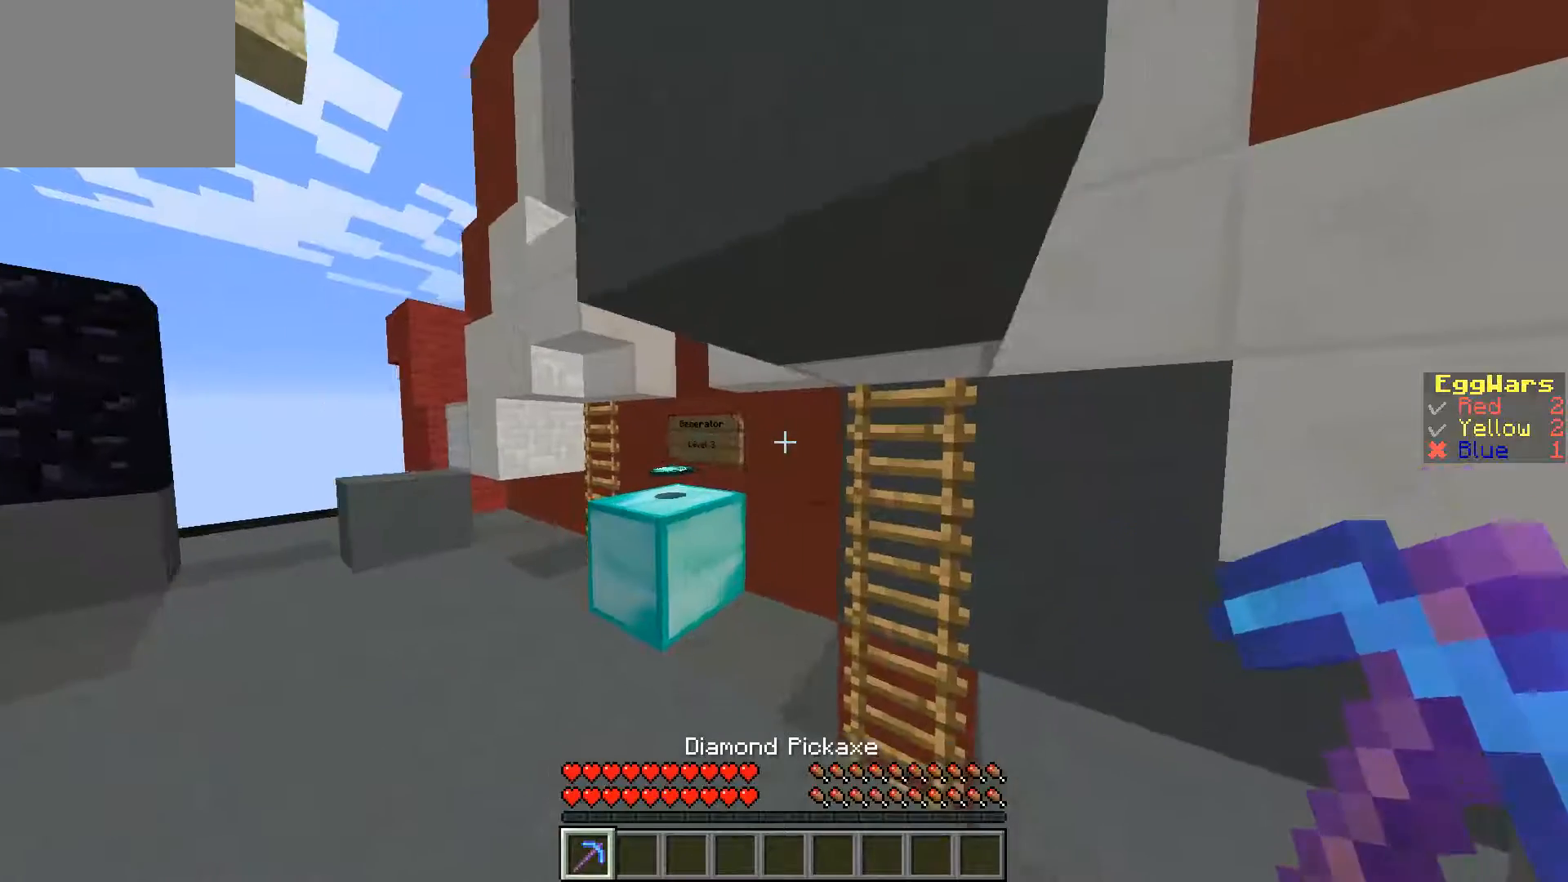
{"keys": ["w"], "events": []}
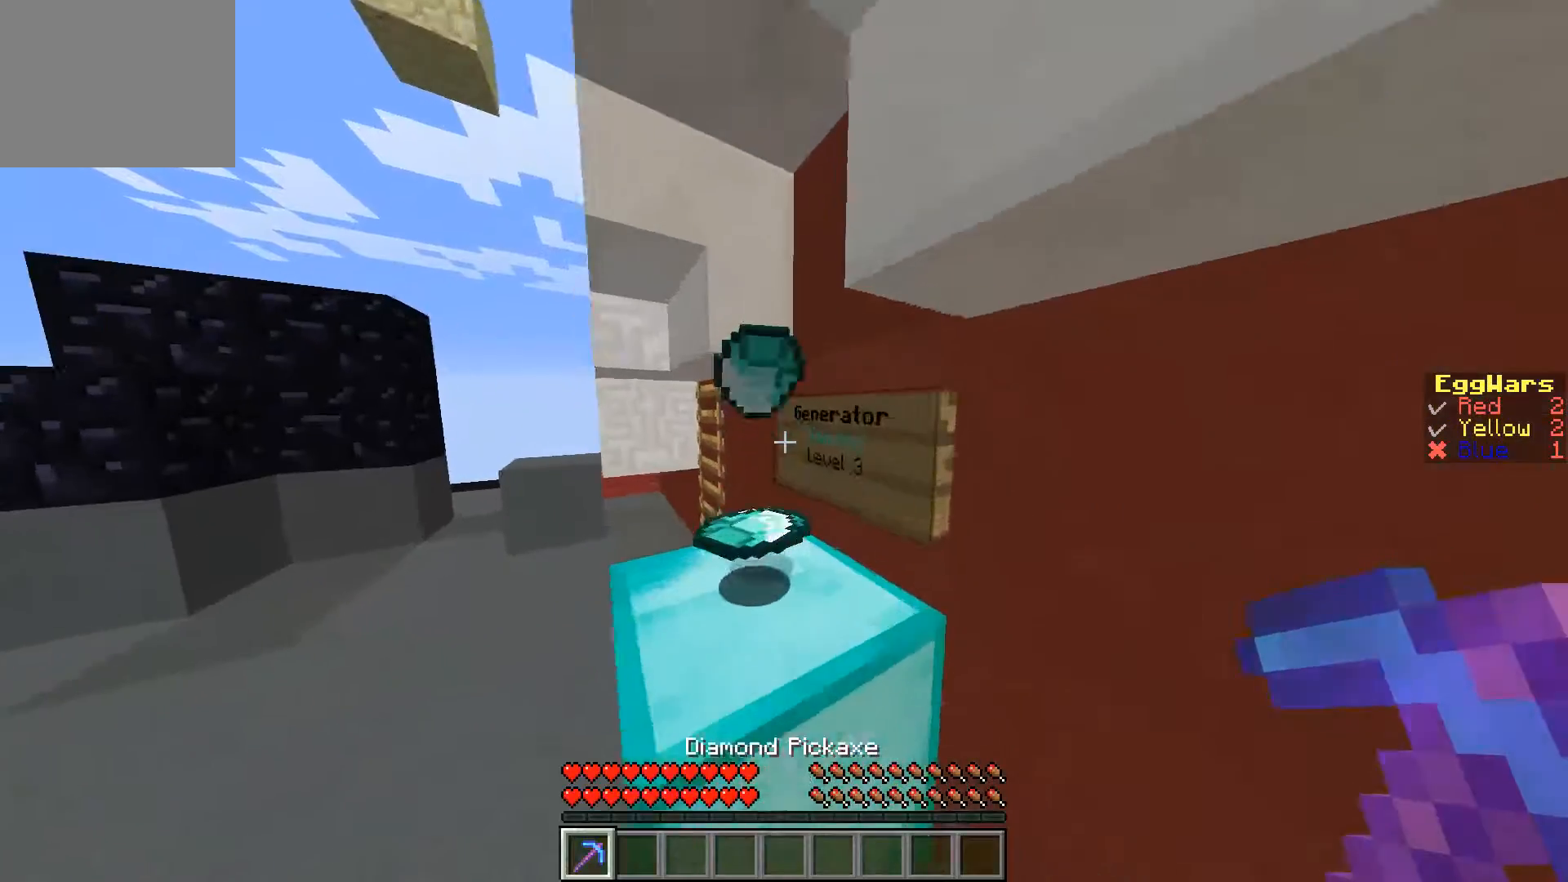
{"keys": [], "events": [[200, "w", "up"]]}
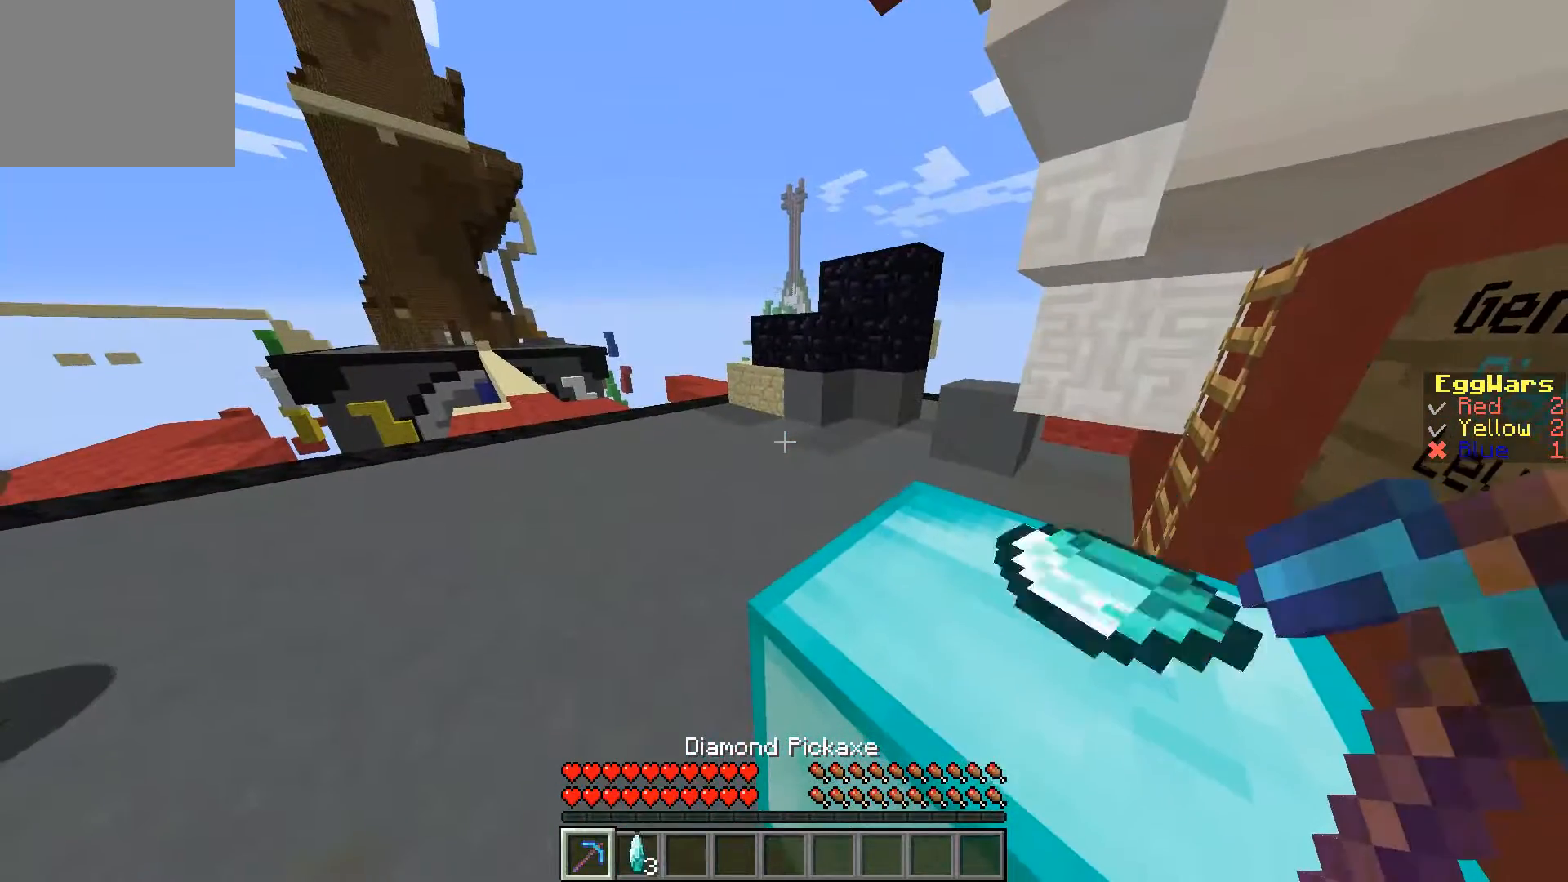
{"keys": [], "events": []}